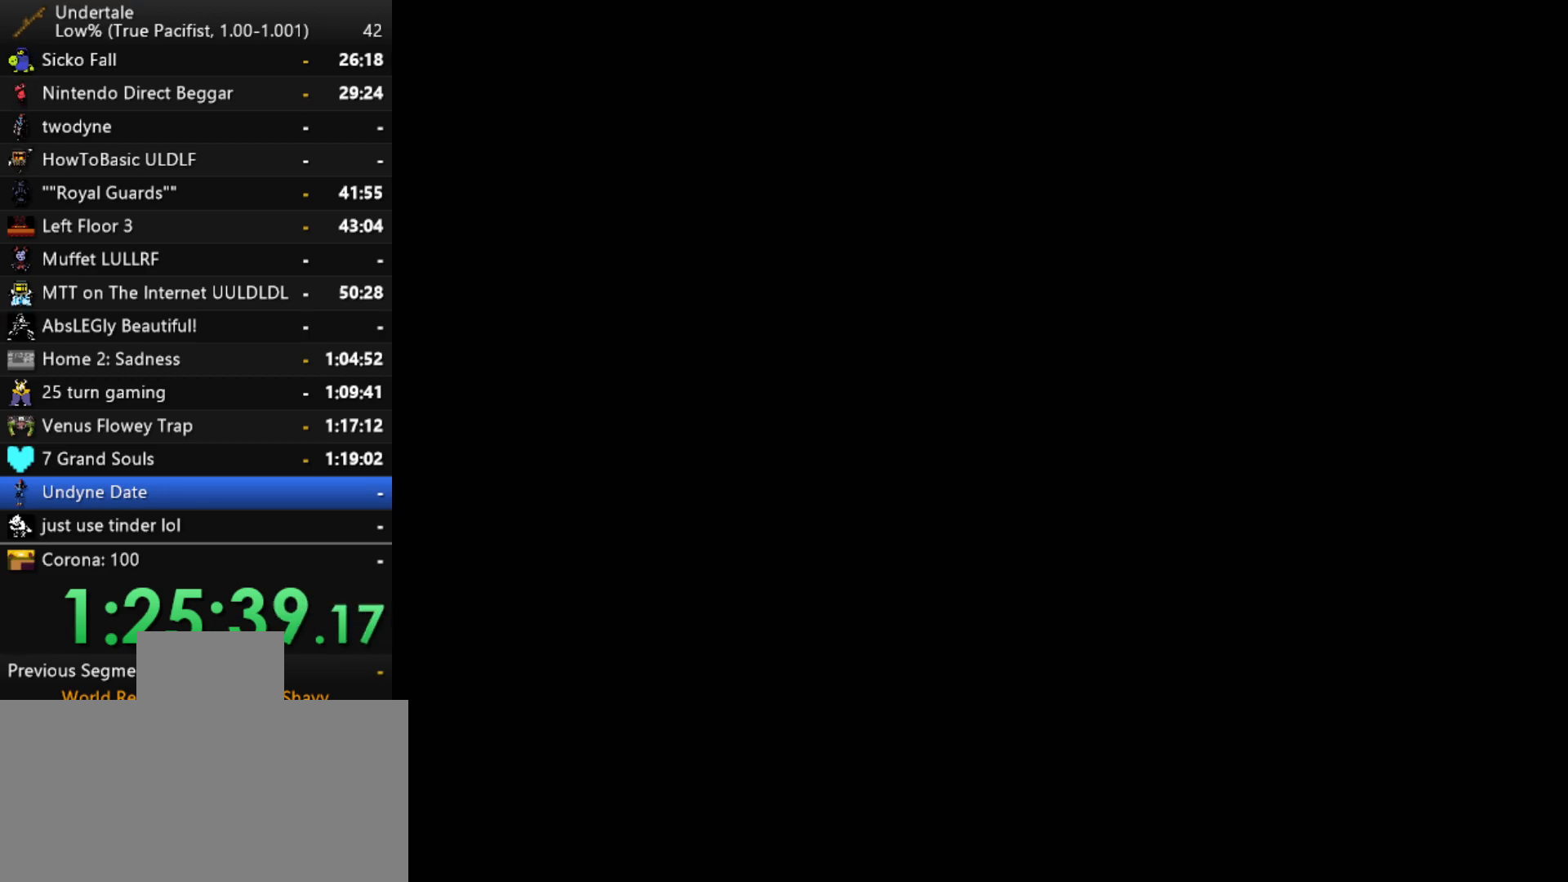
Gameplay with keyboard; each line is a JSON object with the keys held at the frame after it. "events" lists presses ("down") and releases ("up") of "c", "ctrl", "down", "left", "return", "right", "shift", "up", "x" and "z" between this image and that frame as [ms after this image, input, new state], when the widget could be followed in between. No other keys are recorded. Mouse input is not recorded.
{"keys": [], "events": []}
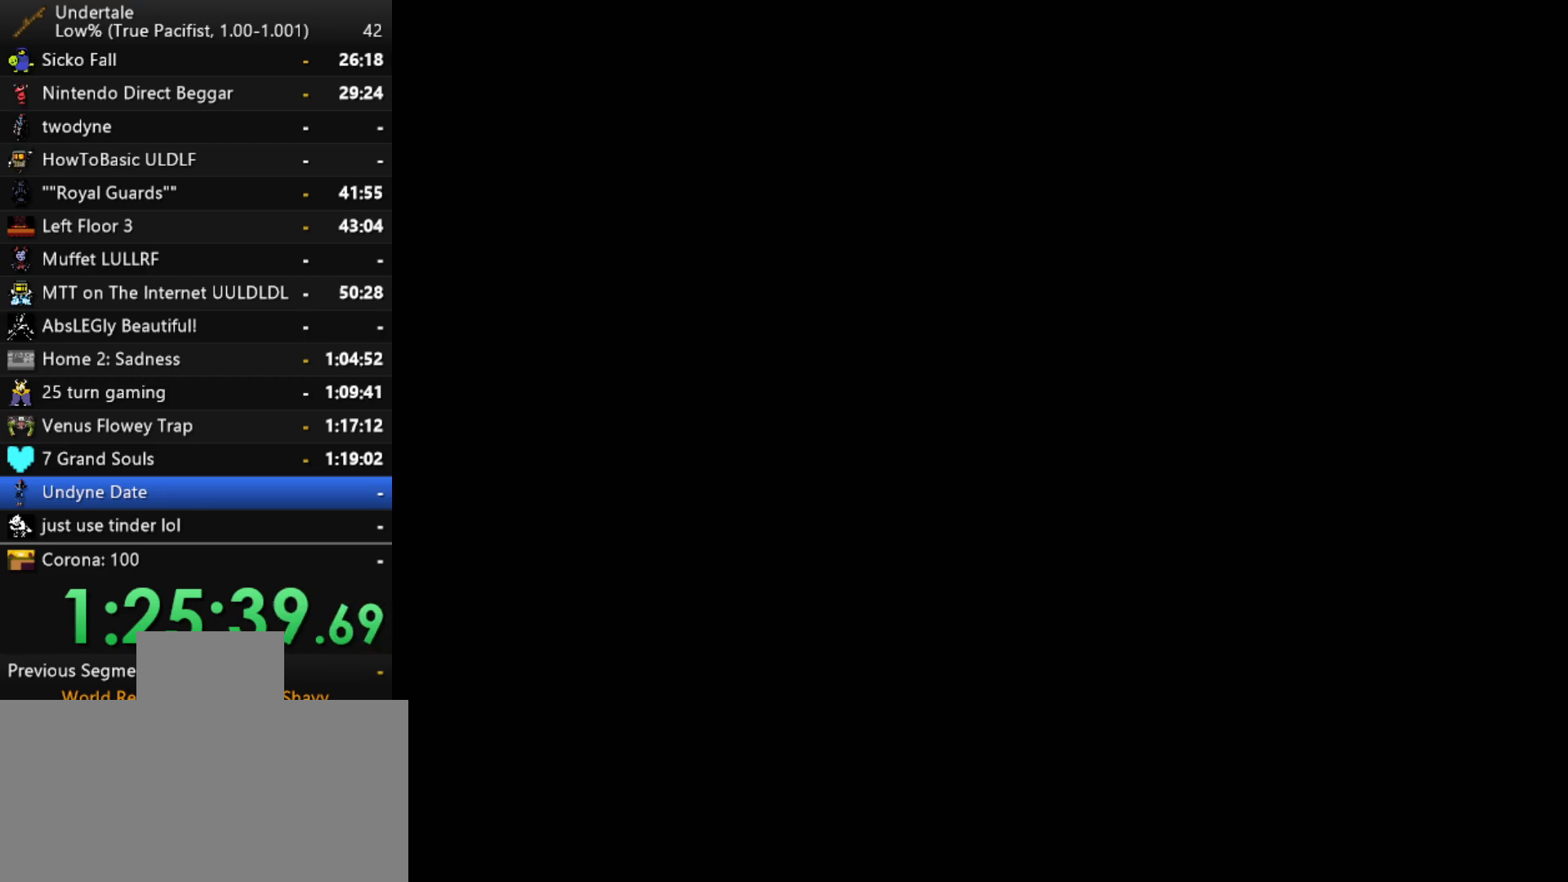
{"keys": [], "events": []}
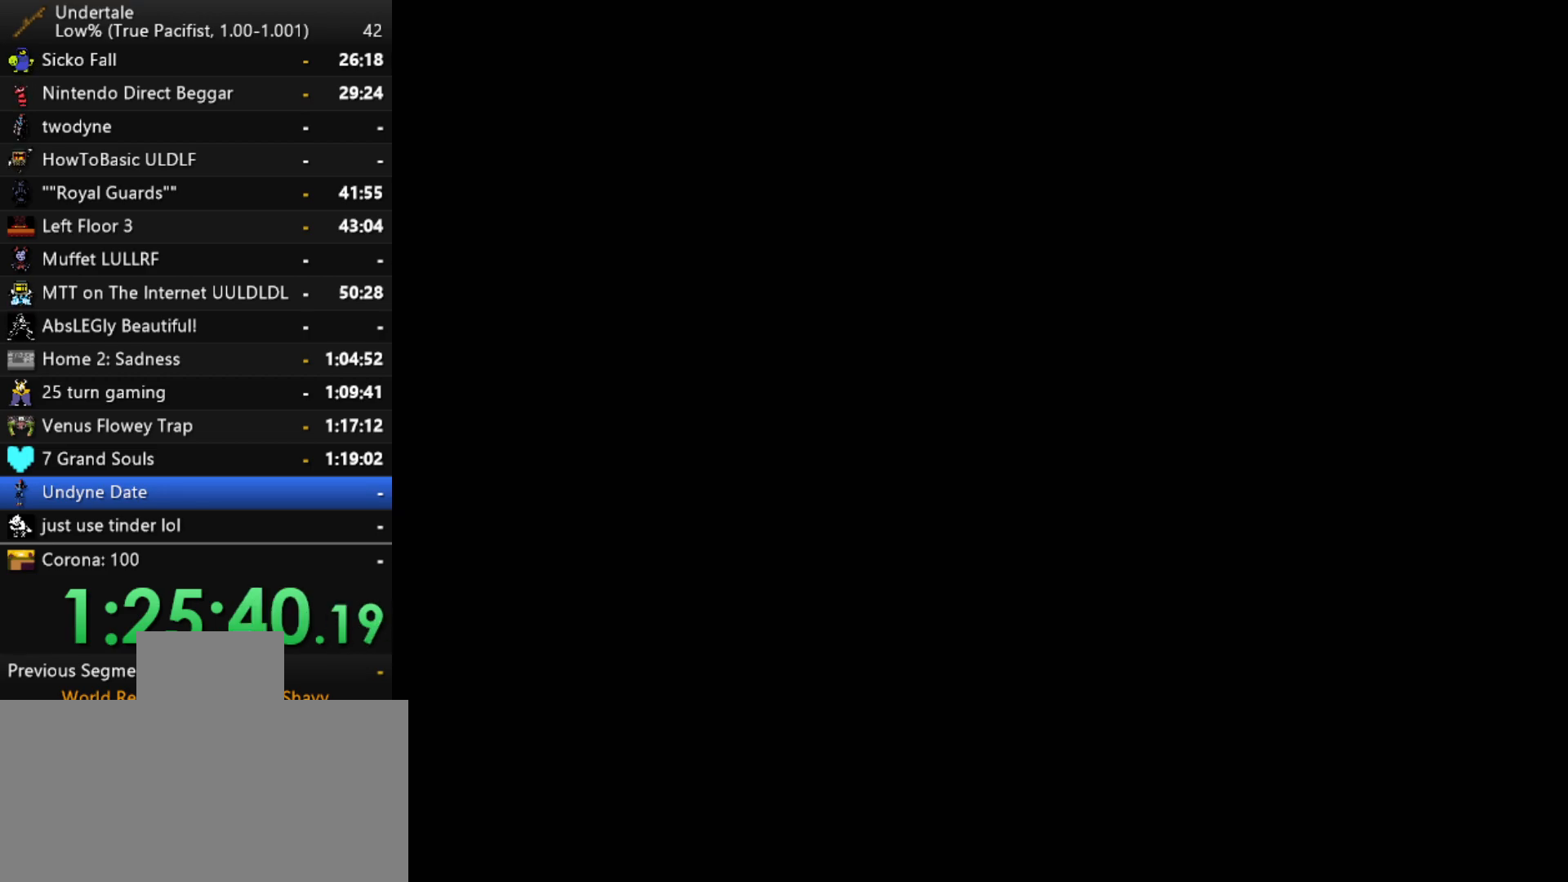
{"keys": [], "events": []}
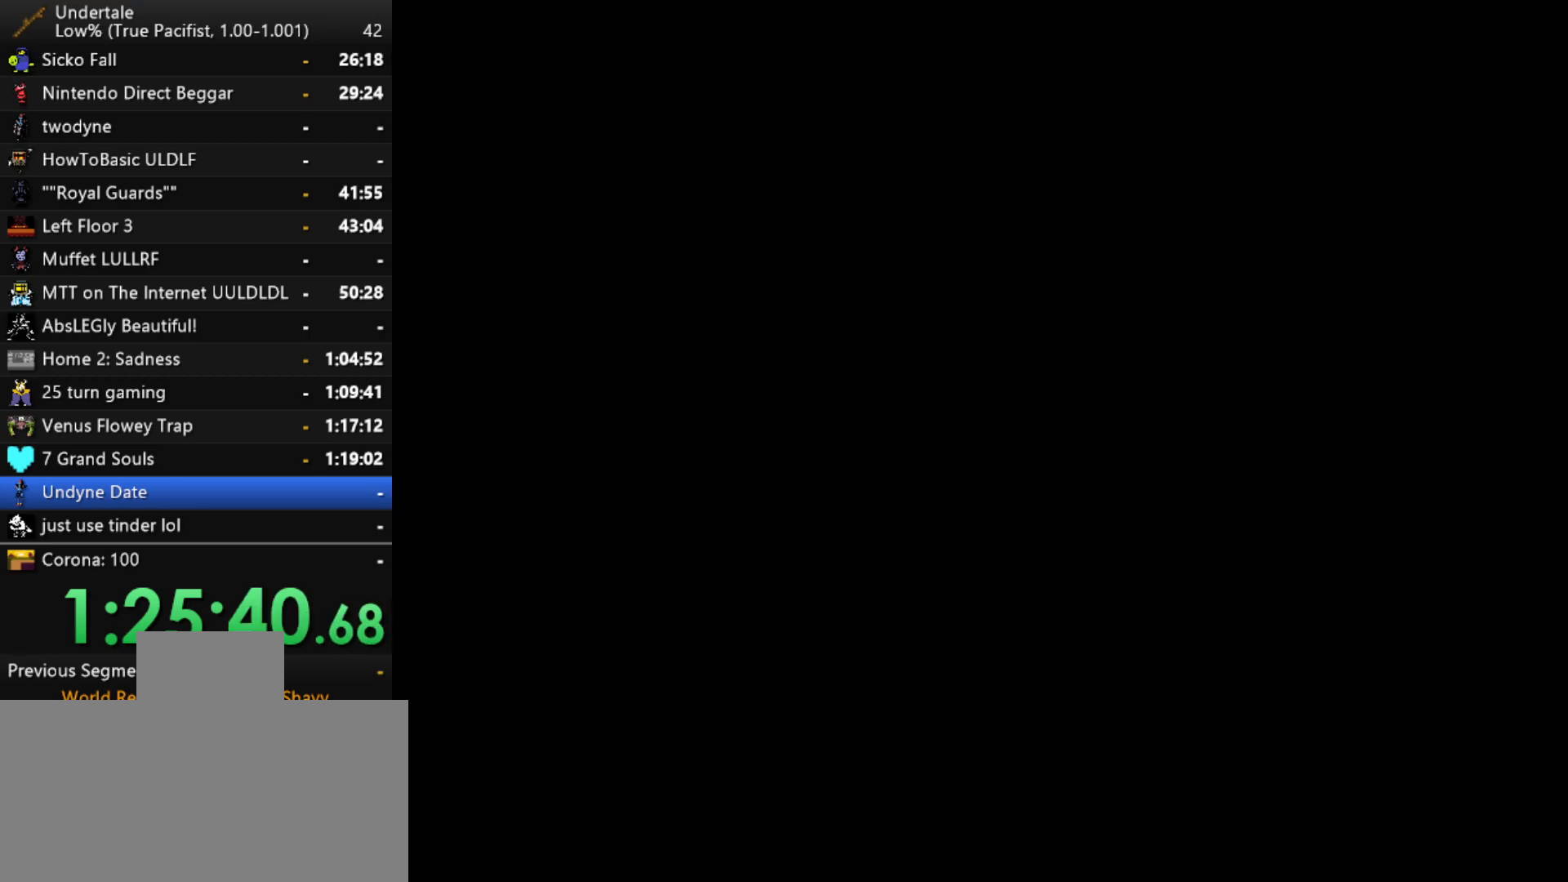
{"keys": [], "events": [[233, "x", "down"], [267, "z", "down"], [317, "x", "up"], [367, "return", "down"], [367, "shift", "down"], [367, "z", "up"], [417, "return", "up"], [417, "shift", "up"]]}
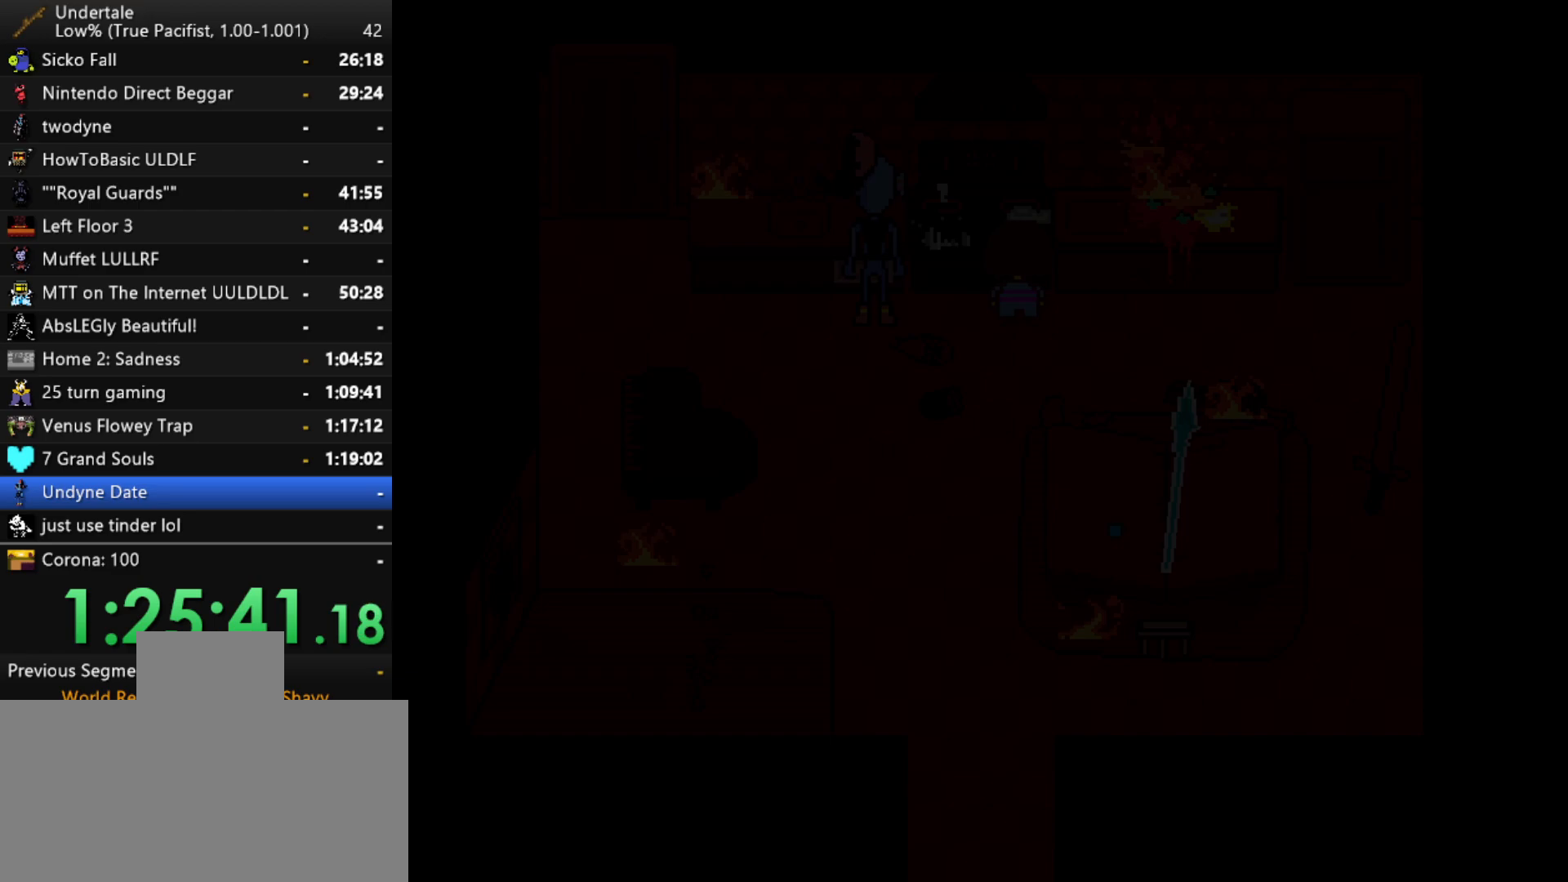
{"keys": ["z"], "events": [[17, "x", "down"], [17, "z", "down"], [50, "x", "up"], [100, "return", "down"], [100, "shift", "down"], [100, "z", "up"], [150, "return", "up"], [150, "shift", "up"], [200, "x", "down"], [250, "z", "down"], [283, "x", "up"], [283, "z", "up"], [333, "return", "down"], [333, "shift", "down"], [383, "return", "up"], [383, "shift", "up"], [433, "x", "down"], [483, "x", "up"], [483, "z", "down"]]}
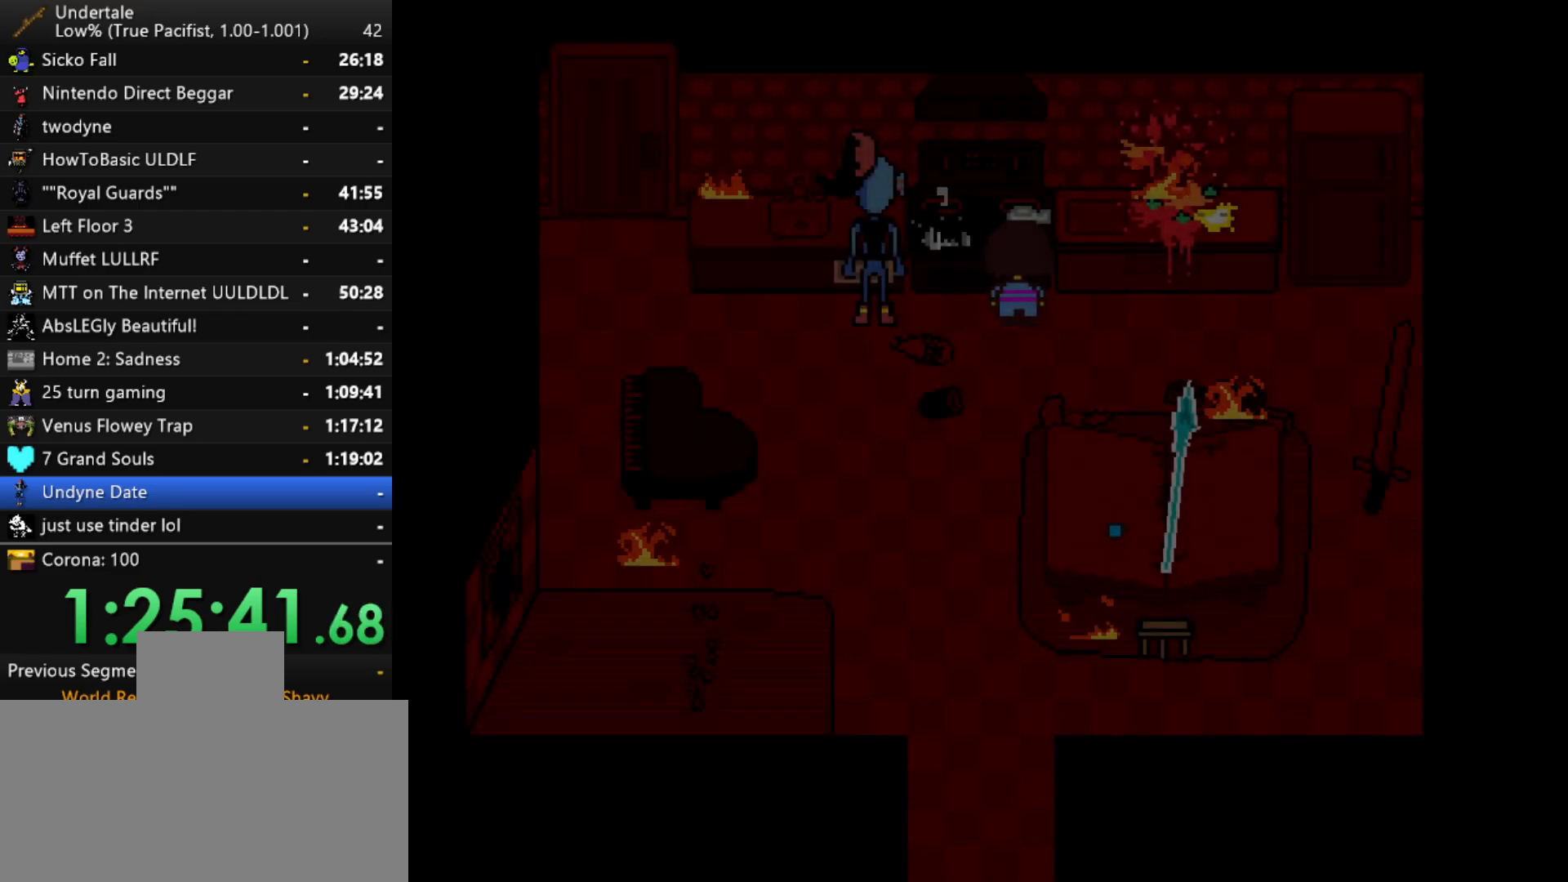
{"keys": ["return", "shift"], "events": [[17, "shift", "down"], [17, "z", "up"], [67, "return", "down"], [117, "return", "up"], [117, "shift", "up"], [167, "x", "down"], [217, "x", "up"], [217, "z", "down"], [267, "shift", "down"], [267, "z", "up"], [300, "return", "down"], [350, "return", "up"], [350, "shift", "up"], [350, "x", "down"], [400, "z", "down"], [450, "x", "up"], [500, "return", "down"], [500, "shift", "down"], [500, "z", "up"]]}
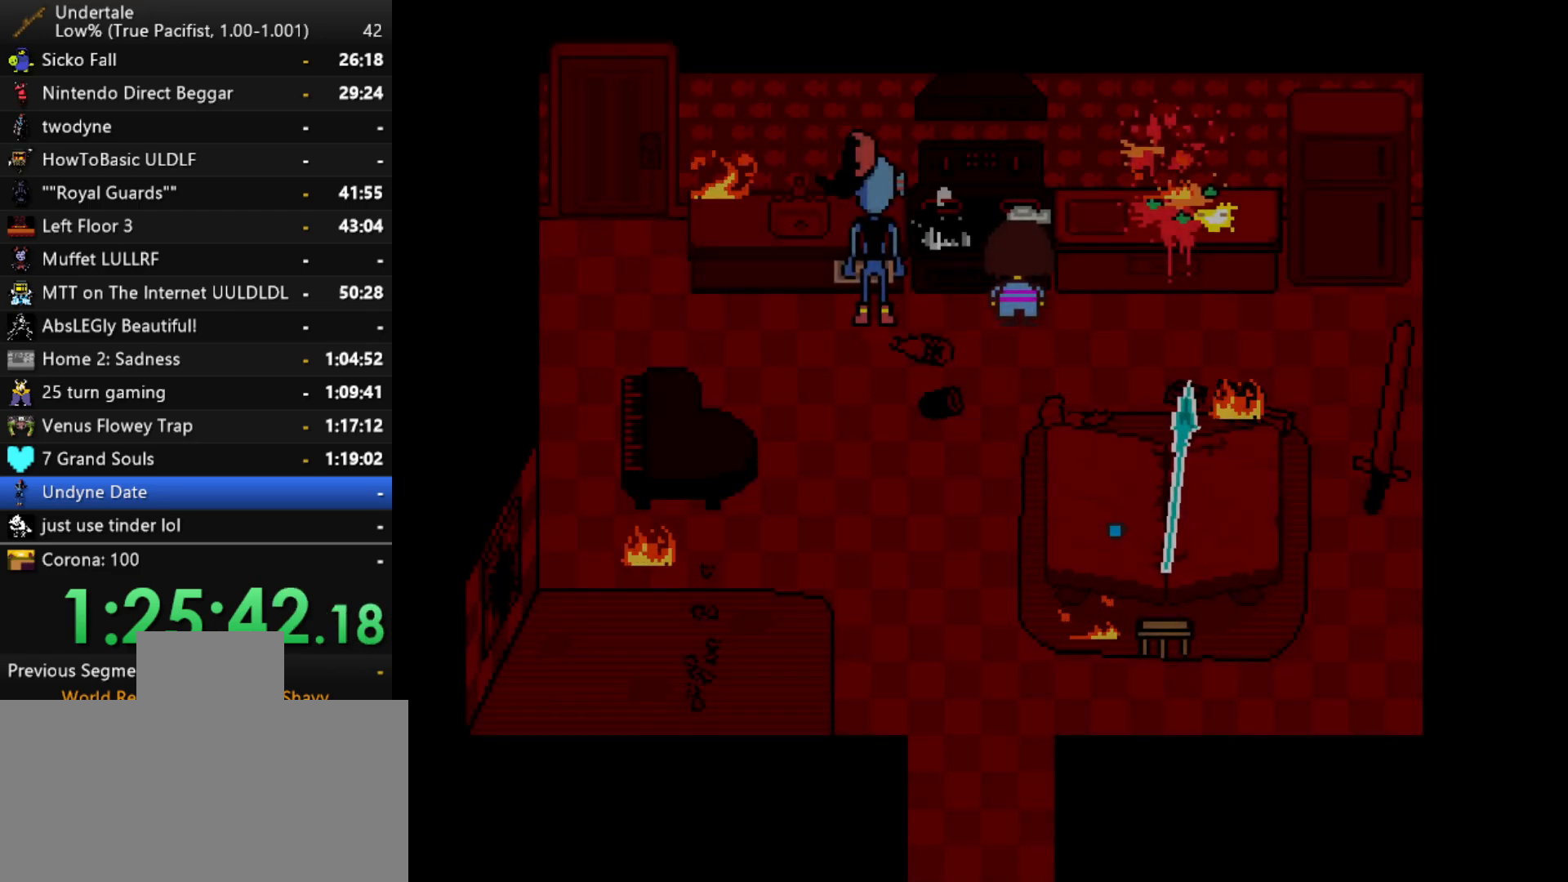
{"keys": ["return"], "events": [[50, "shift", "up"], [83, "return", "up"], [83, "x", "down"], [133, "z", "down"], [183, "shift", "down"], [183, "x", "up"], [183, "z", "up"], [233, "return", "down"], [283, "return", "up"], [283, "shift", "up"], [317, "x", "down"], [317, "z", "down"], [367, "x", "up"], [417, "shift", "down"], [417, "z", "up"], [467, "return", "down"], [467, "shift", "up"]]}
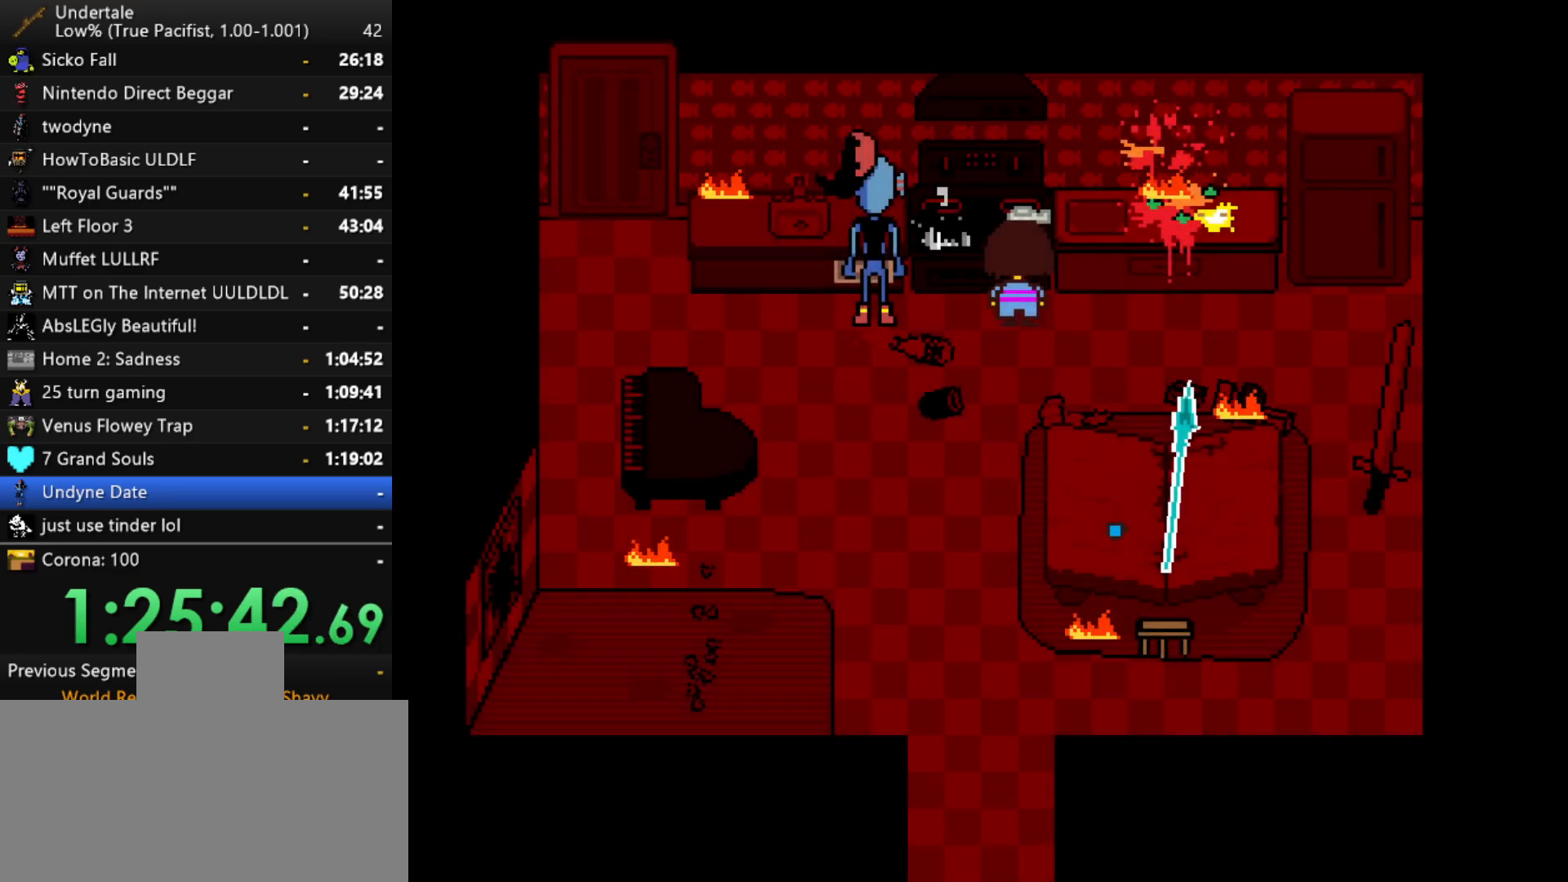
{"keys": ["x", "z"], "events": [[17, "return", "up"], [17, "x", "down"], [50, "z", "down"], [100, "x", "up"], [100, "z", "up"], [150, "return", "down"], [150, "shift", "down"], [200, "shift", "up"], [250, "return", "up"], [250, "x", "down"], [283, "x", "up"], [283, "z", "down"], [333, "shift", "down"], [333, "z", "up"], [383, "return", "down"], [433, "return", "up"], [433, "shift", "up"], [433, "x", "down"], [483, "z", "down"]]}
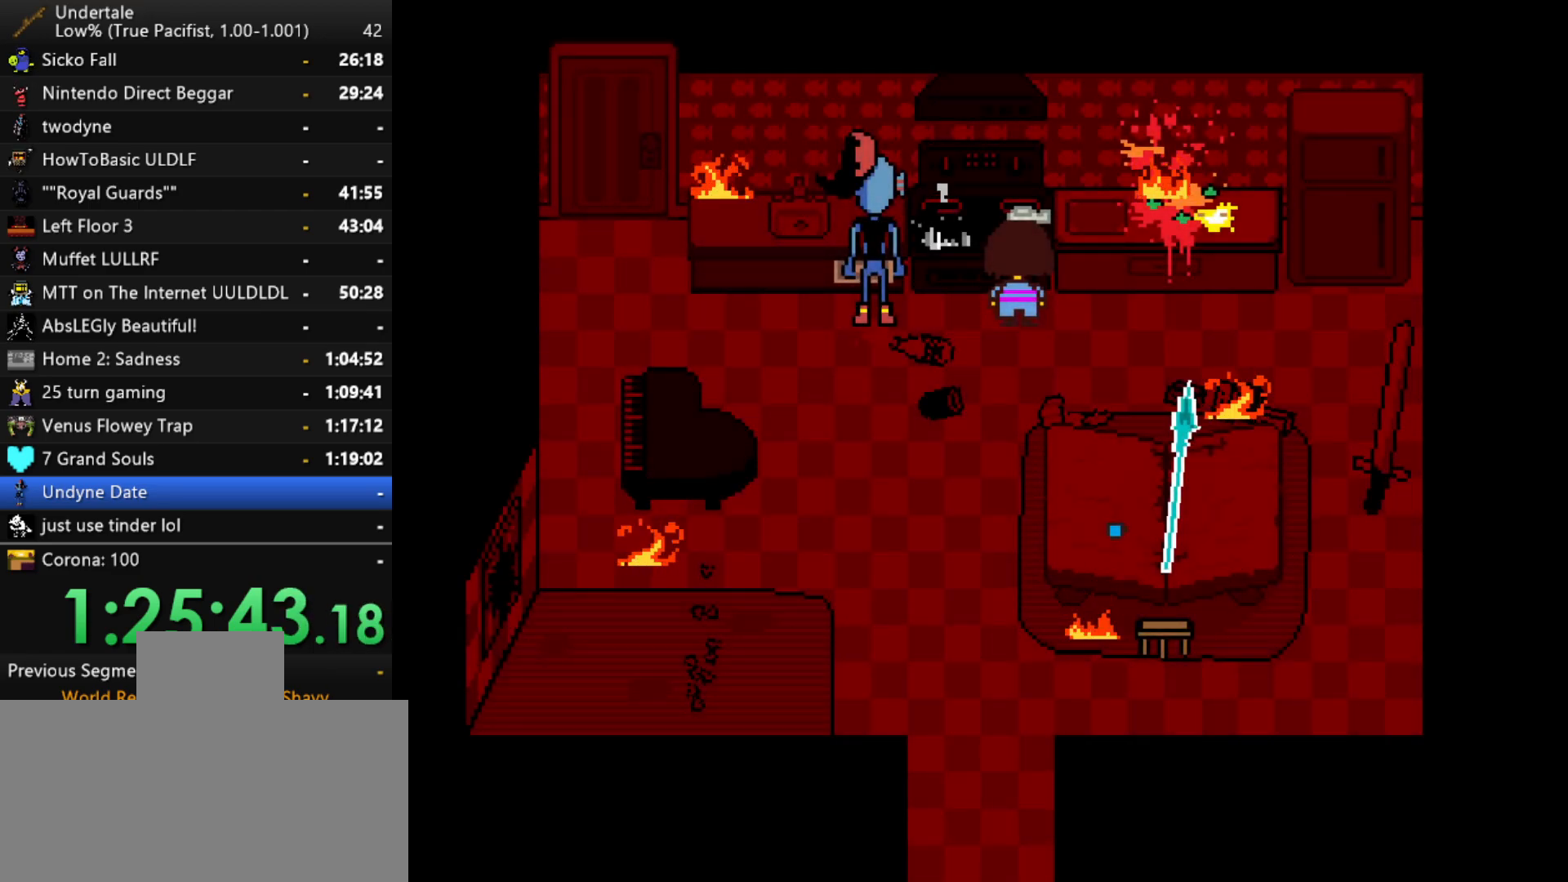
{"keys": ["shift"], "events": [[33, "x", "up"], [33, "z", "up"], [67, "shift", "down"], [117, "return", "down"], [117, "shift", "up"], [167, "return", "up"], [167, "x", "down"], [217, "x", "up"], [217, "z", "down"], [267, "shift", "down"], [267, "z", "up"], [300, "return", "down"], [350, "shift", "up"], [350, "x", "down"], [400, "return", "up"], [400, "z", "down"], [450, "x", "up"], [450, "z", "up"], [500, "shift", "down"]]}
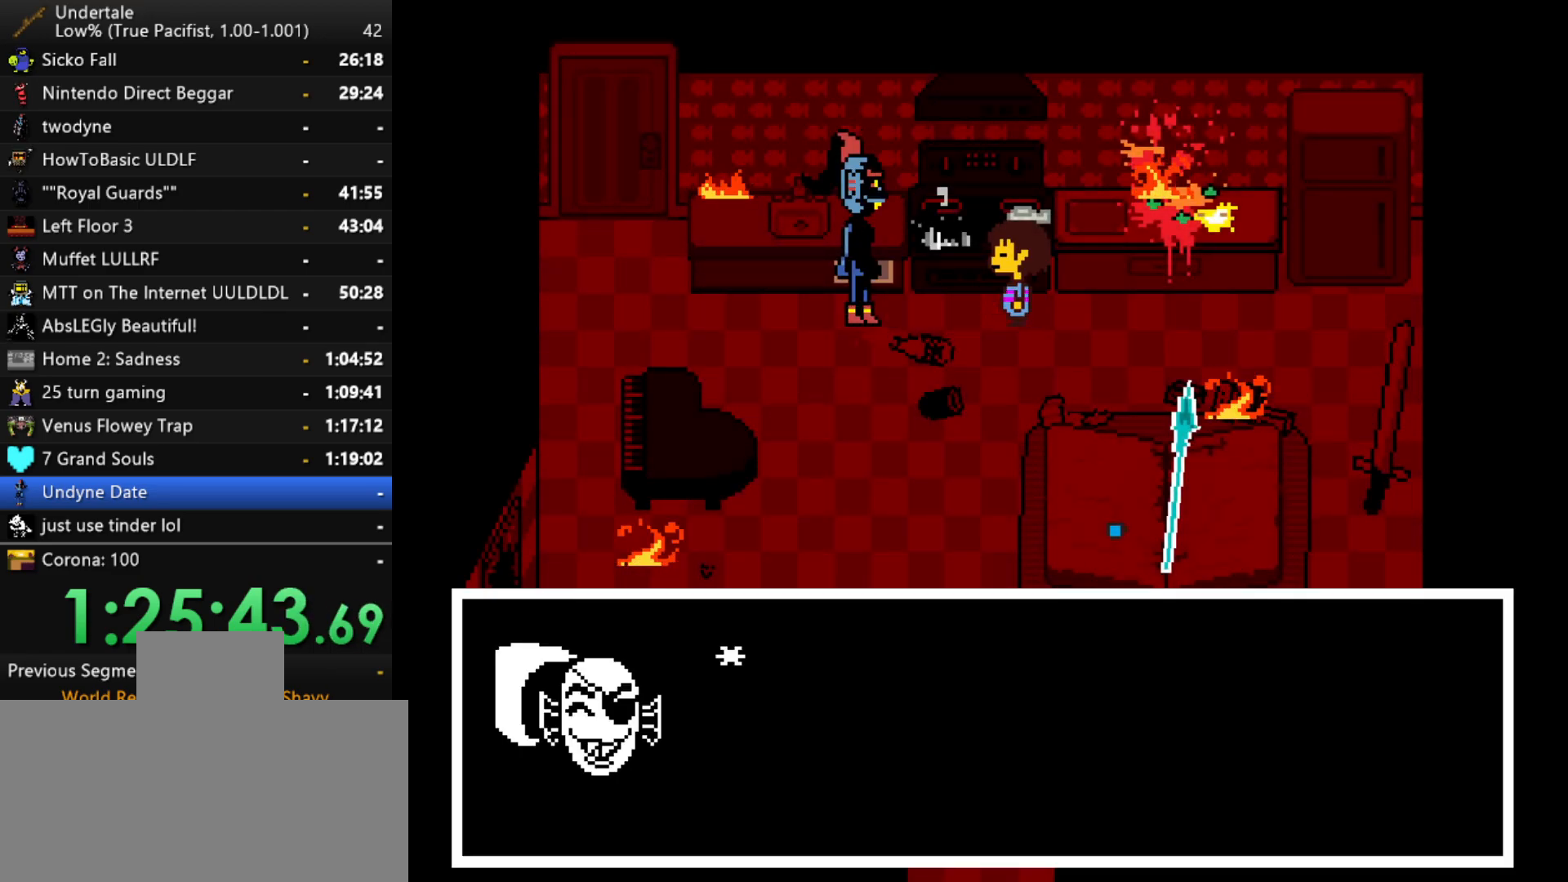
{"keys": ["return", "shift"], "events": [[33, "return", "down"], [33, "shift", "up"], [83, "return", "up"], [83, "x", "down"], [133, "z", "down"], [183, "x", "up"], [183, "z", "up"], [233, "shift", "down"], [283, "return", "down"], [283, "shift", "up"], [317, "return", "up"], [317, "x", "down"], [317, "z", "down"], [367, "x", "up"], [417, "shift", "down"], [417, "z", "up"], [467, "return", "down"]]}
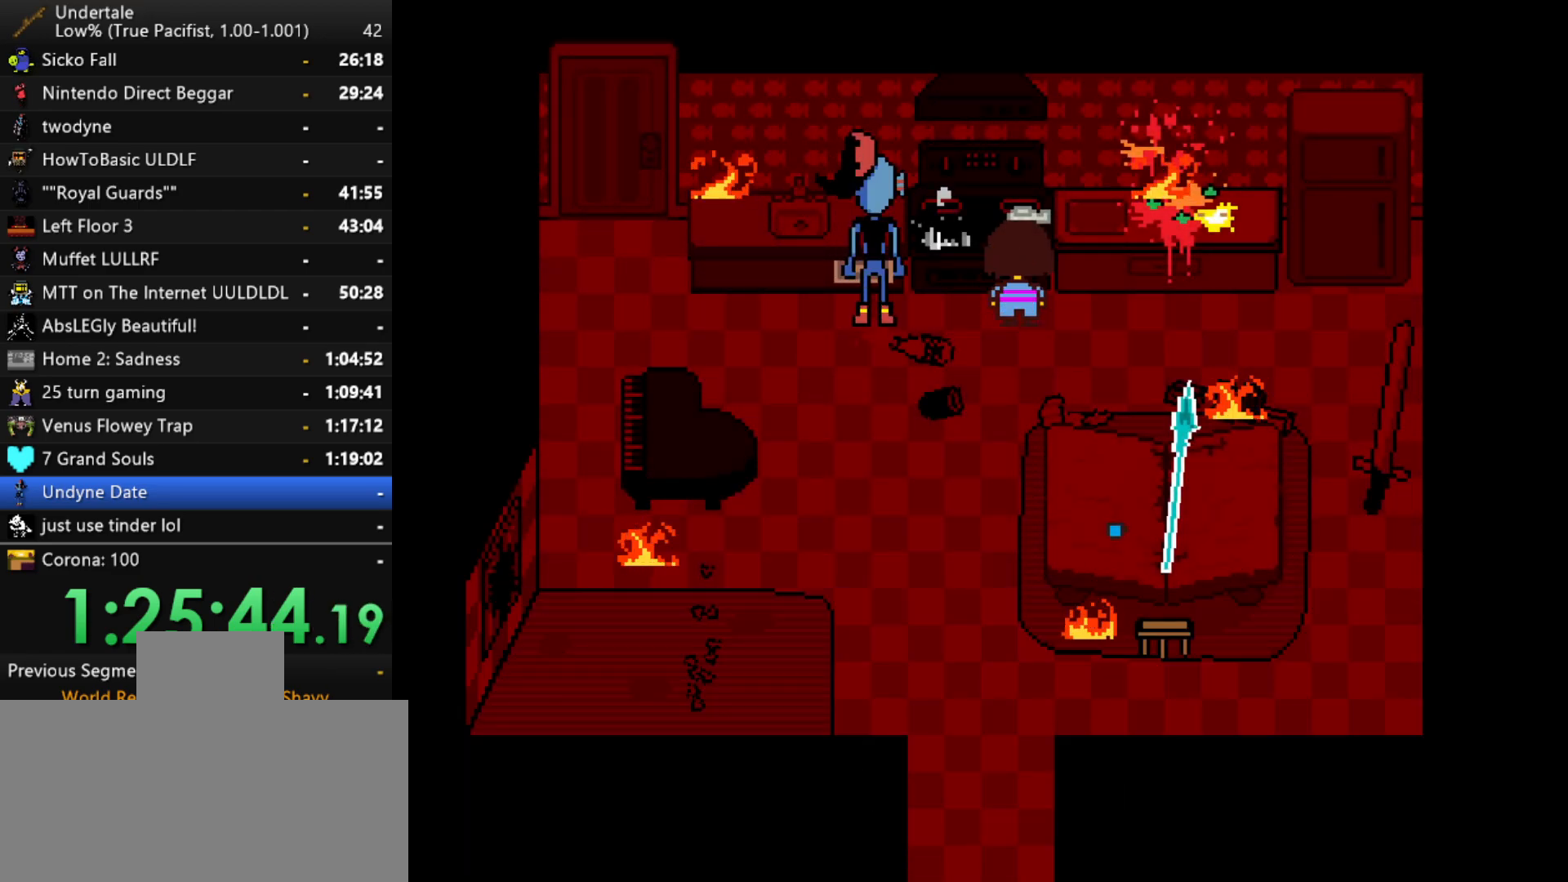
{"keys": [], "events": [[17, "return", "up"], [17, "shift", "up"], [17, "x", "down"], [67, "z", "down"], [100, "shift", "down"], [100, "x", "up"], [100, "z", "up"], [150, "return", "down"], [200, "return", "up"], [200, "shift", "up"], [250, "x", "down"], [250, "z", "down"], [283, "x", "up"], [333, "return", "down"], [333, "shift", "down"], [333, "z", "up"], [383, "shift", "up"], [433, "return", "up"]]}
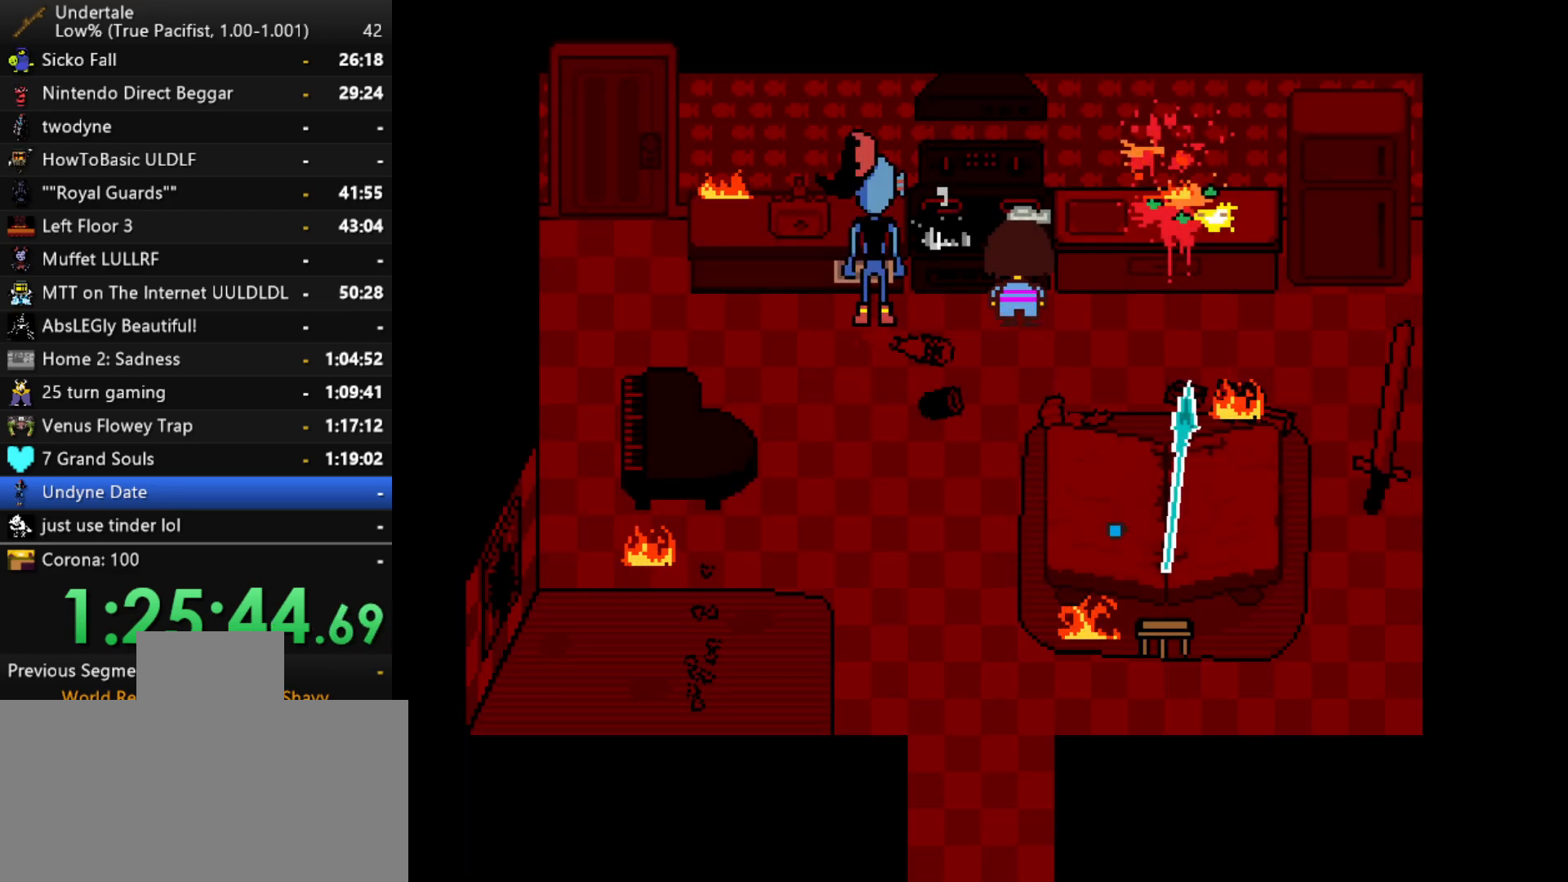
{"keys": [], "events": []}
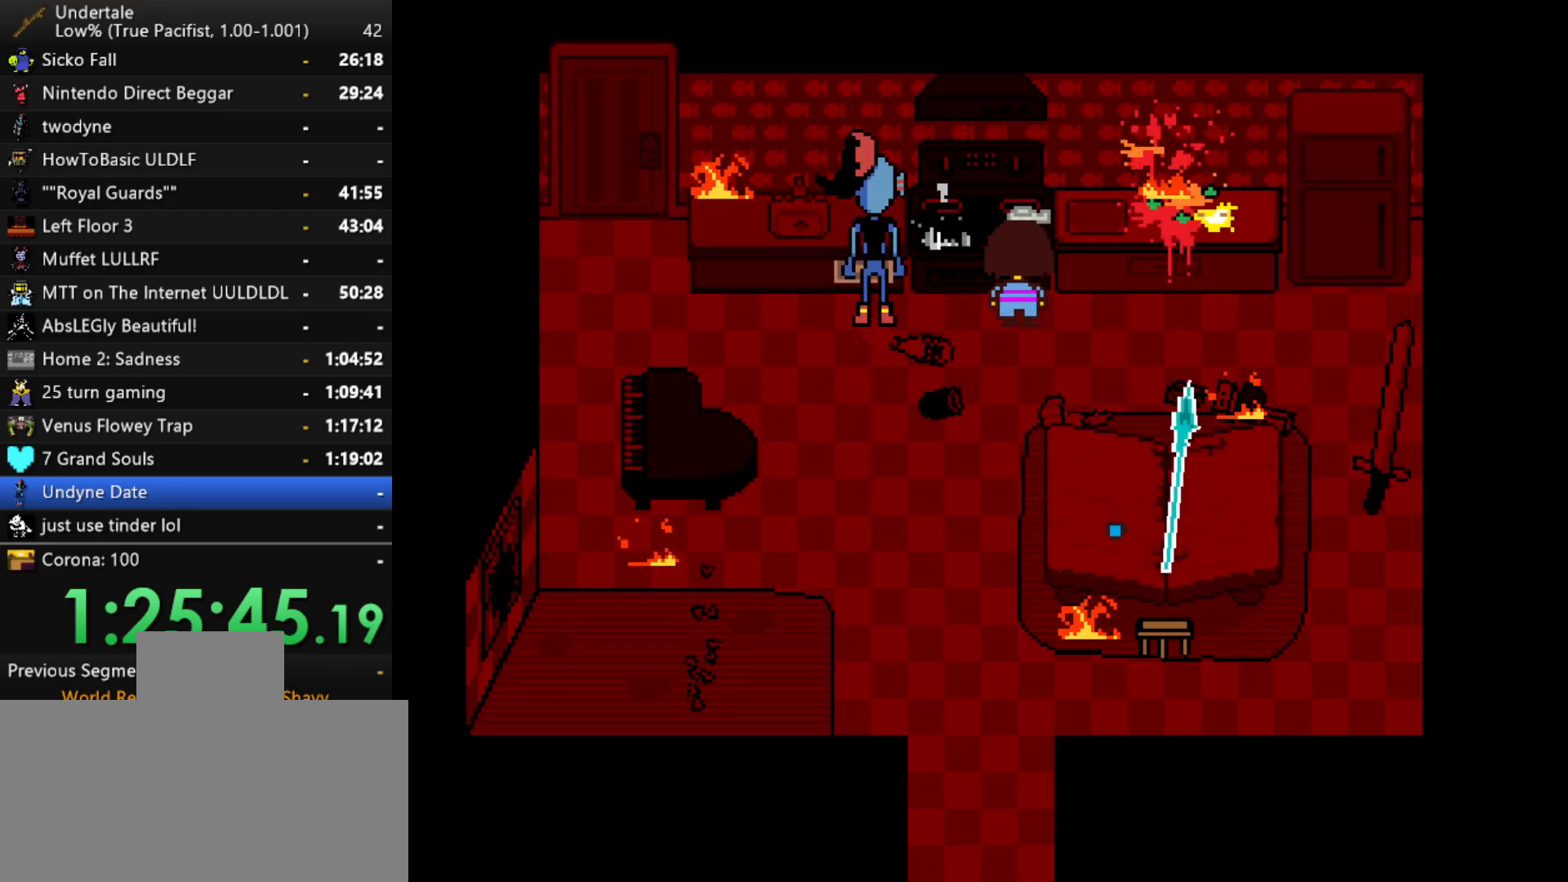
{"keys": ["x"], "events": [[467, "x", "down"]]}
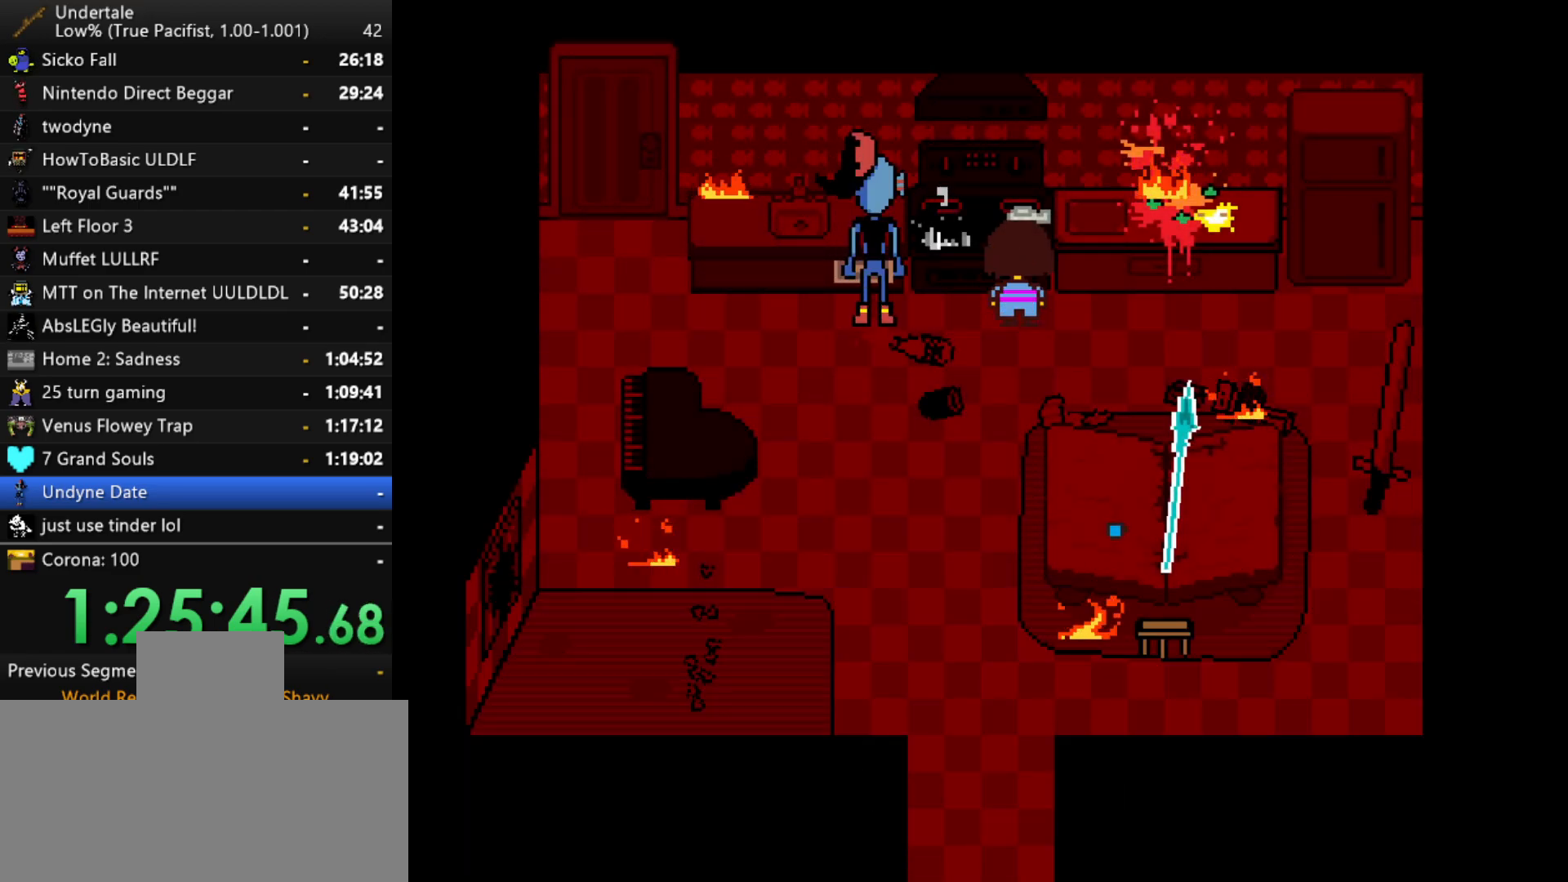
{"keys": ["z"], "events": [[17, "z", "down"], [50, "shift", "down"], [50, "x", "up"], [50, "z", "up"], [100, "return", "down"], [150, "return", "up"], [150, "shift", "up"], [200, "x", "down"], [250, "x", "up"], [250, "z", "down"], [283, "shift", "down"], [283, "z", "up"], [333, "return", "down"], [383, "return", "up"], [383, "shift", "up"], [383, "x", "down"], [433, "z", "down"], [483, "x", "up"]]}
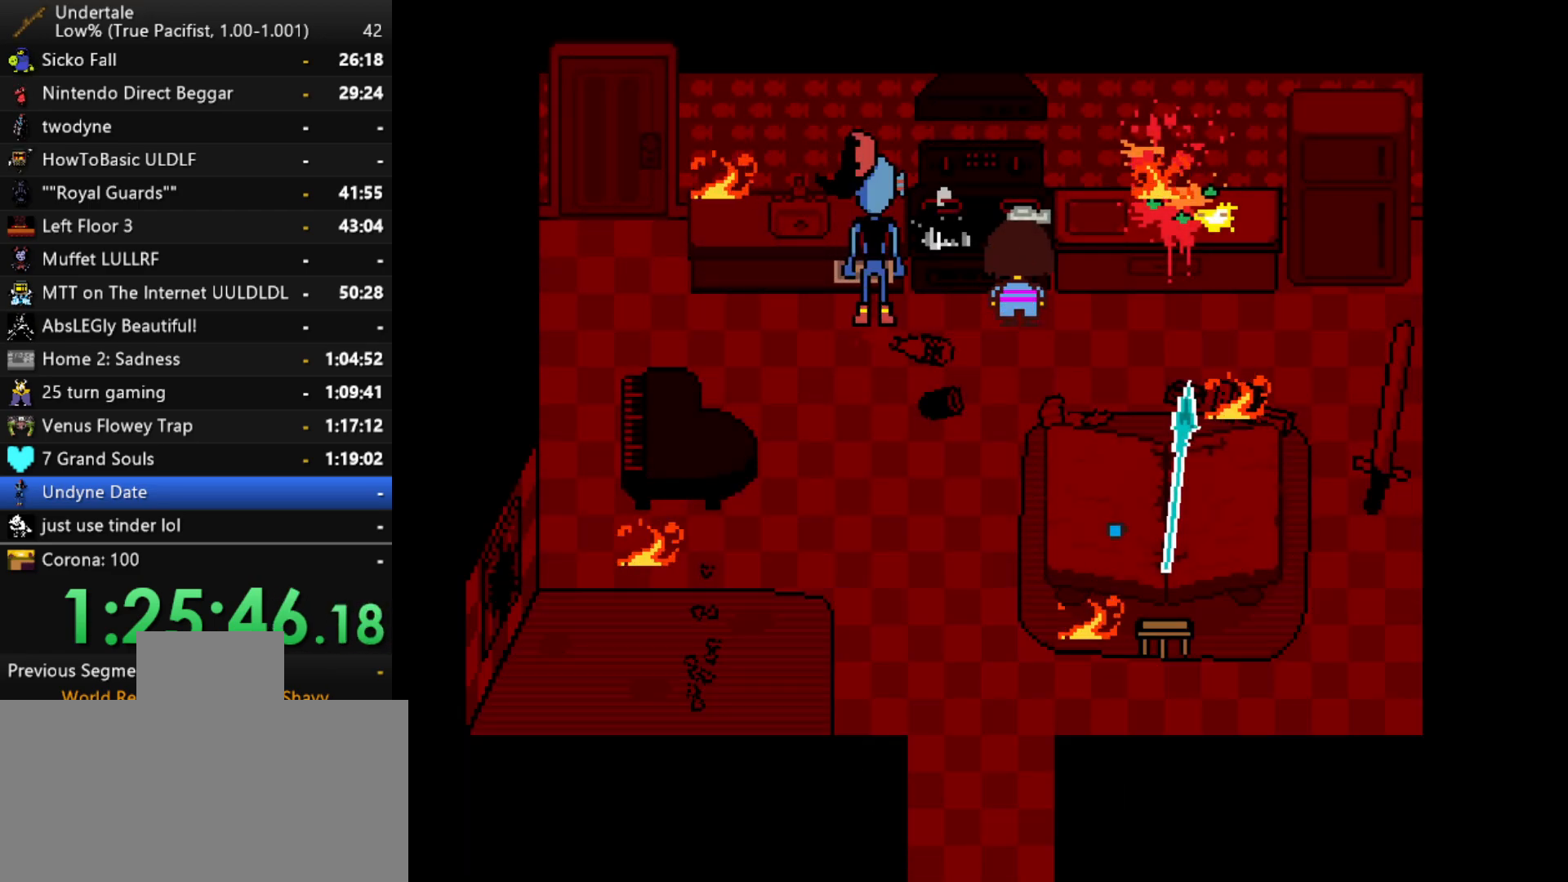
{"keys": ["return", "shift"], "events": [[17, "return", "down"], [17, "shift", "down"], [17, "z", "up"], [67, "shift", "up"], [117, "return", "up"], [117, "x", "down"], [167, "x", "up"], [167, "z", "down"], [217, "z", "up"], [250, "return", "down"], [250, "shift", "down"], [300, "return", "up"], [300, "shift", "up"], [300, "x", "down"], [400, "x", "up"], [400, "z", "down"], [450, "shift", "down"], [450, "z", "up"], [500, "return", "down"]]}
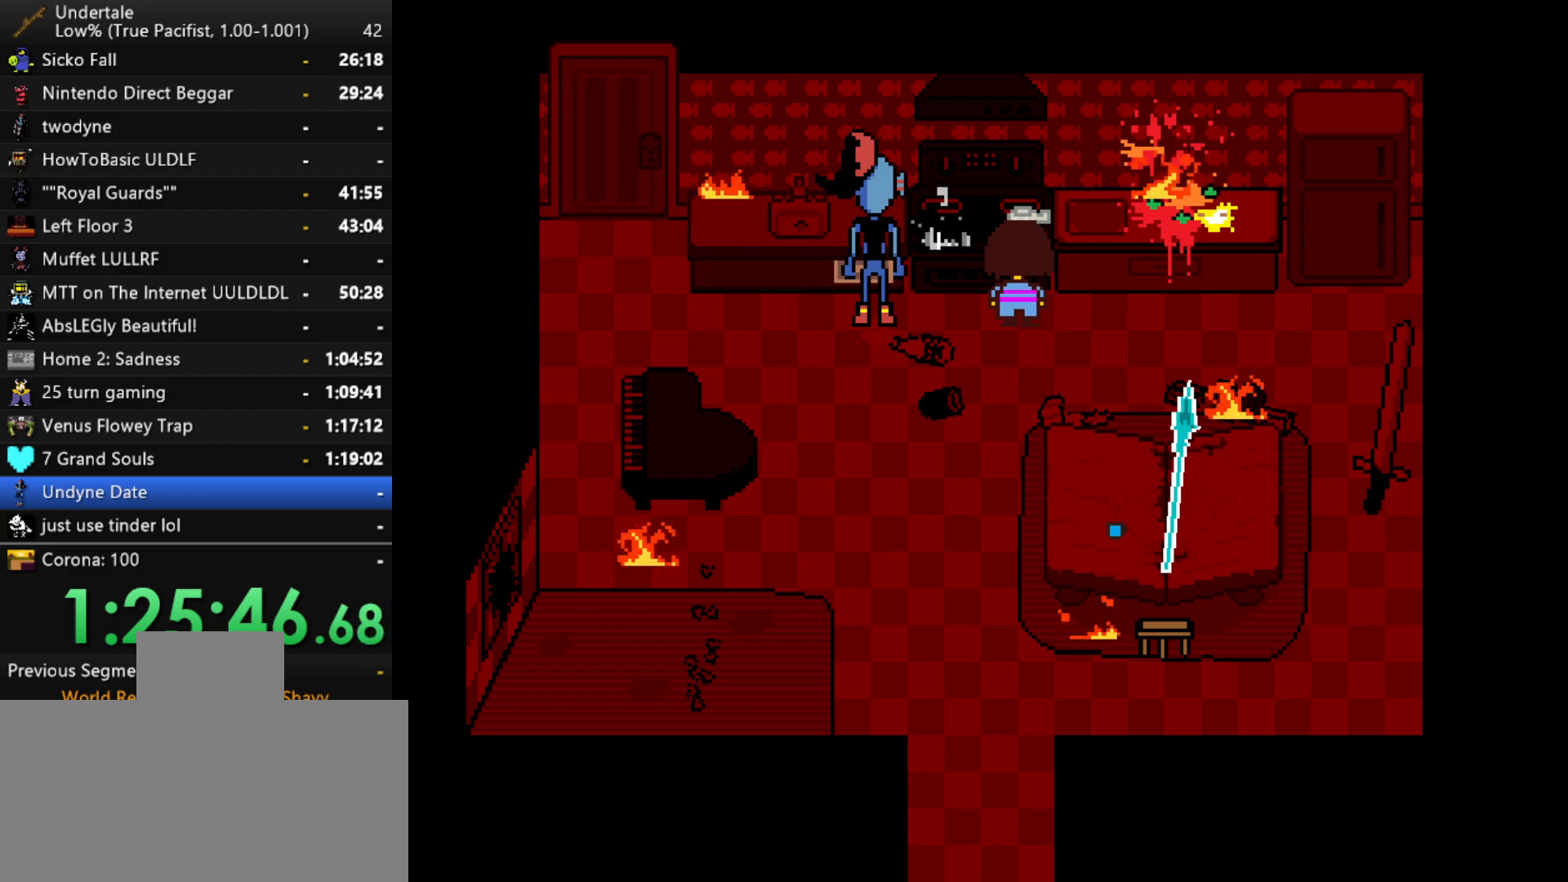
{"keys": ["x"], "events": [[33, "return", "up"], [33, "shift", "up"], [33, "x", "down"], [83, "z", "down"], [133, "x", "up"], [183, "shift", "down"], [183, "z", "up"], [233, "return", "down"], [233, "shift", "up"], [267, "return", "up"], [267, "x", "down"], [317, "x", "up"], [317, "z", "down"], [367, "z", "up"], [417, "return", "down"], [417, "shift", "down"], [467, "return", "up"], [467, "shift", "up"], [467, "x", "down"]]}
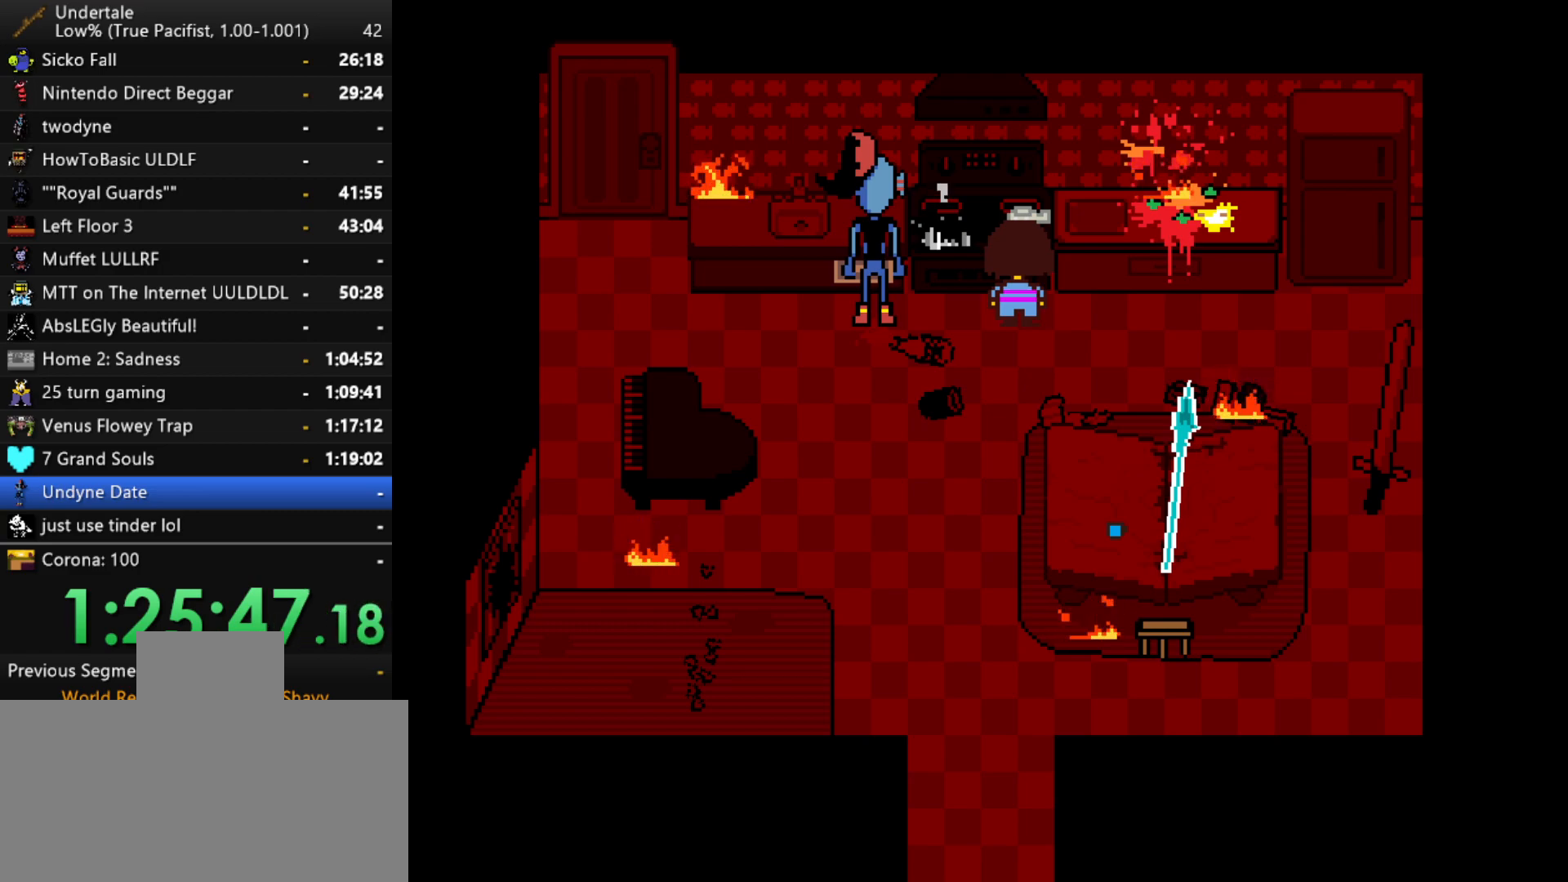
{"keys": ["x", "z"], "events": [[50, "x", "up"], [50, "z", "down"], [100, "shift", "down"], [100, "z", "up"], [150, "return", "down"], [150, "shift", "up"], [200, "return", "up"], [200, "x", "down"], [250, "z", "down"], [300, "x", "up"], [333, "shift", "down"], [333, "z", "up"], [383, "return", "down"], [383, "shift", "up"], [433, "return", "up"], [433, "x", "down"], [483, "z", "down"]]}
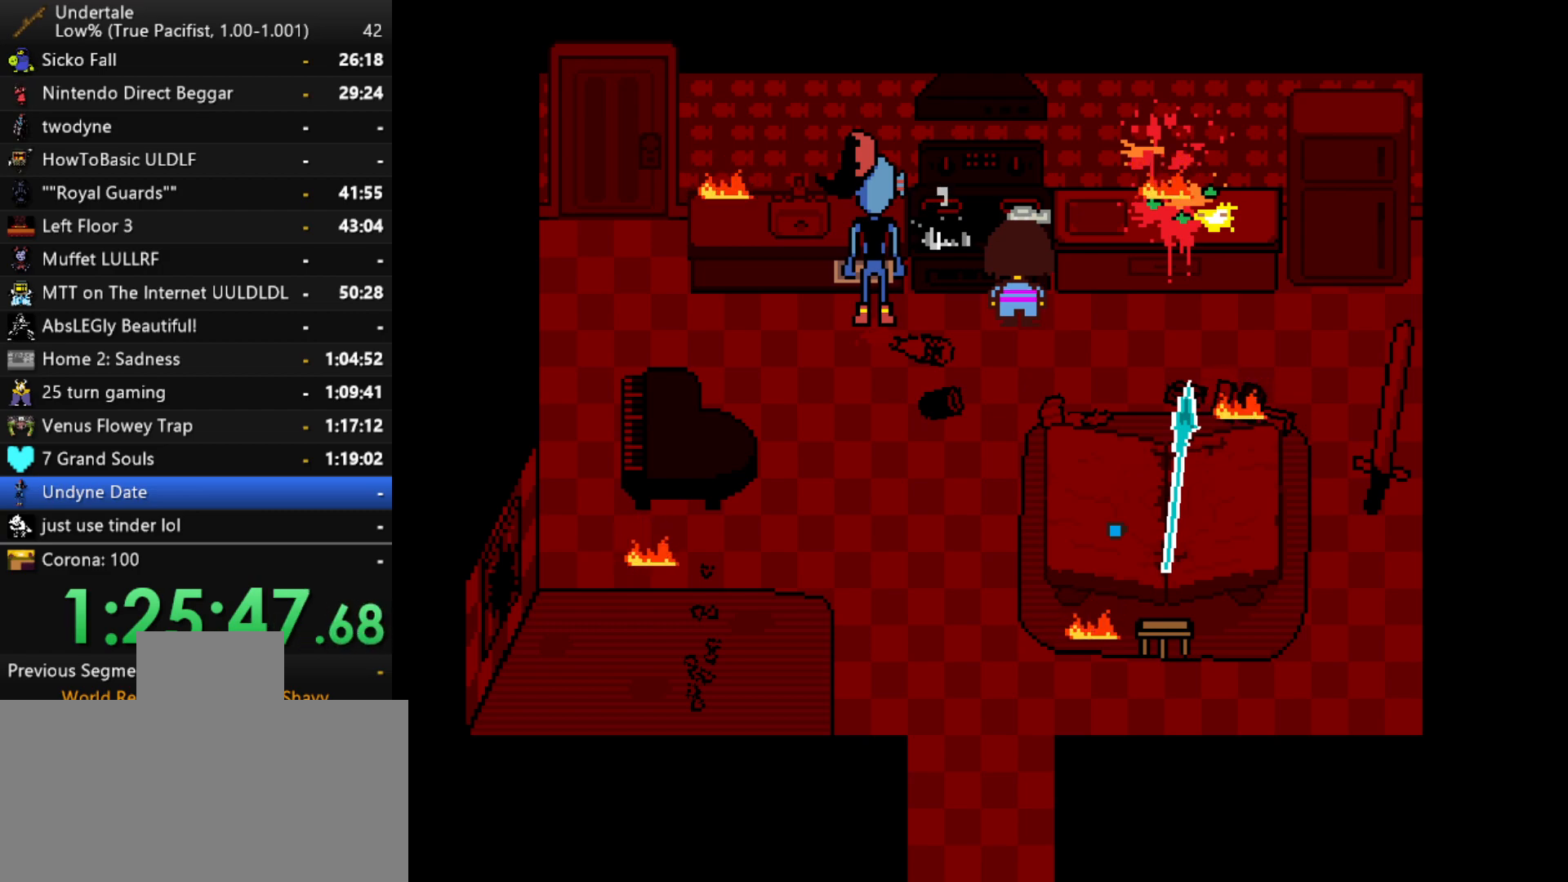
{"keys": [], "events": [[33, "x", "up"], [67, "shift", "down"], [67, "z", "up"], [117, "return", "down"], [167, "return", "up"], [167, "shift", "up"], [217, "x", "down"], [217, "z", "down"], [267, "x", "up"], [267, "z", "up"], [300, "shift", "down"], [350, "return", "down"], [350, "shift", "up"], [400, "return", "up"], [400, "x", "down"], [450, "z", "down"], [500, "x", "up"], [500, "z", "up"]]}
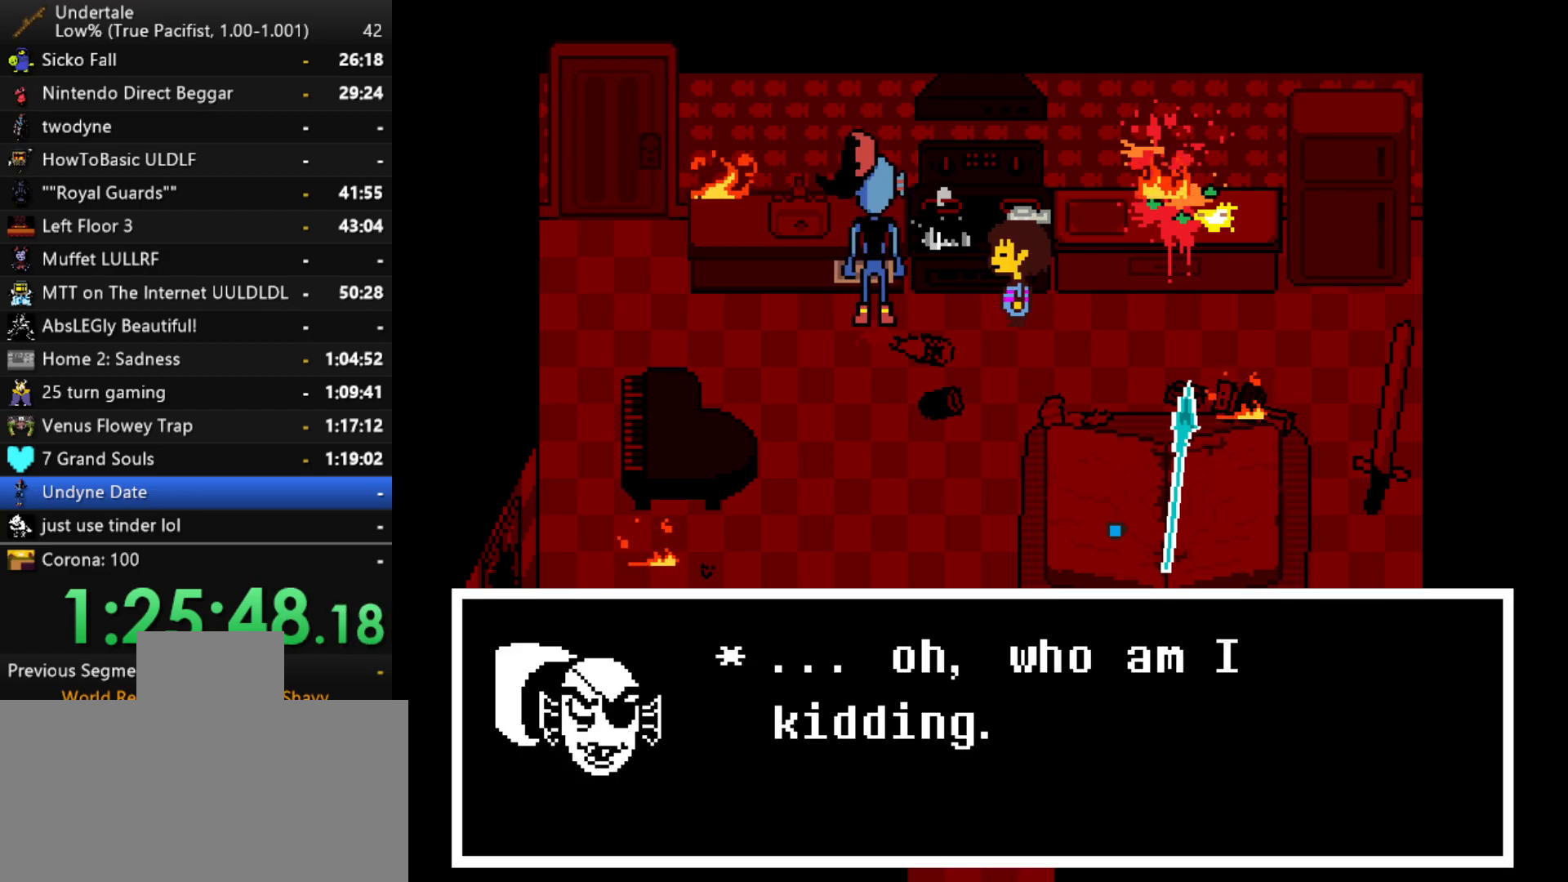
{"keys": ["shift"], "events": [[33, "shift", "down"], [83, "shift", "up"], [133, "x", "down"], [183, "x", "up"], [183, "z", "down"], [233, "z", "up"], [267, "return", "down"], [267, "shift", "down"], [317, "return", "up"], [317, "shift", "up"], [317, "x", "down"], [367, "z", "down"], [417, "x", "up"], [467, "shift", "down"], [467, "z", "up"]]}
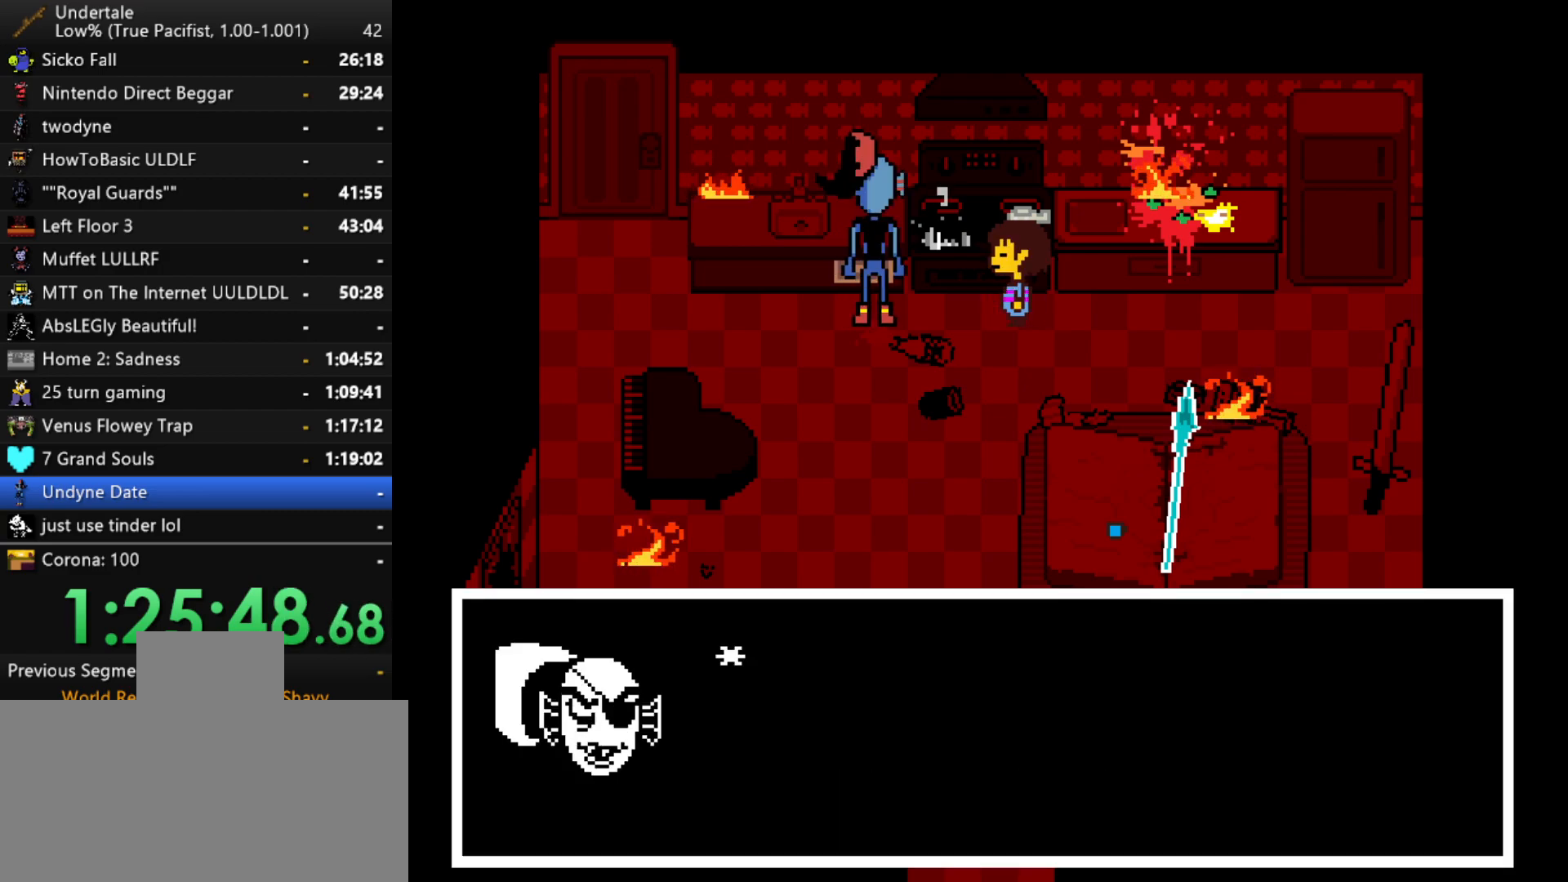
{"keys": ["return"], "events": [[17, "return", "down"], [17, "shift", "up"], [50, "return", "up"], [50, "x", "down"], [100, "z", "down"], [150, "x", "up"], [200, "shift", "down"], [200, "z", "up"], [250, "return", "down"], [250, "shift", "up"], [283, "return", "up"], [283, "x", "down"], [333, "z", "down"], [383, "x", "up"], [383, "z", "up"], [433, "shift", "down"], [483, "return", "down"], [483, "shift", "up"]]}
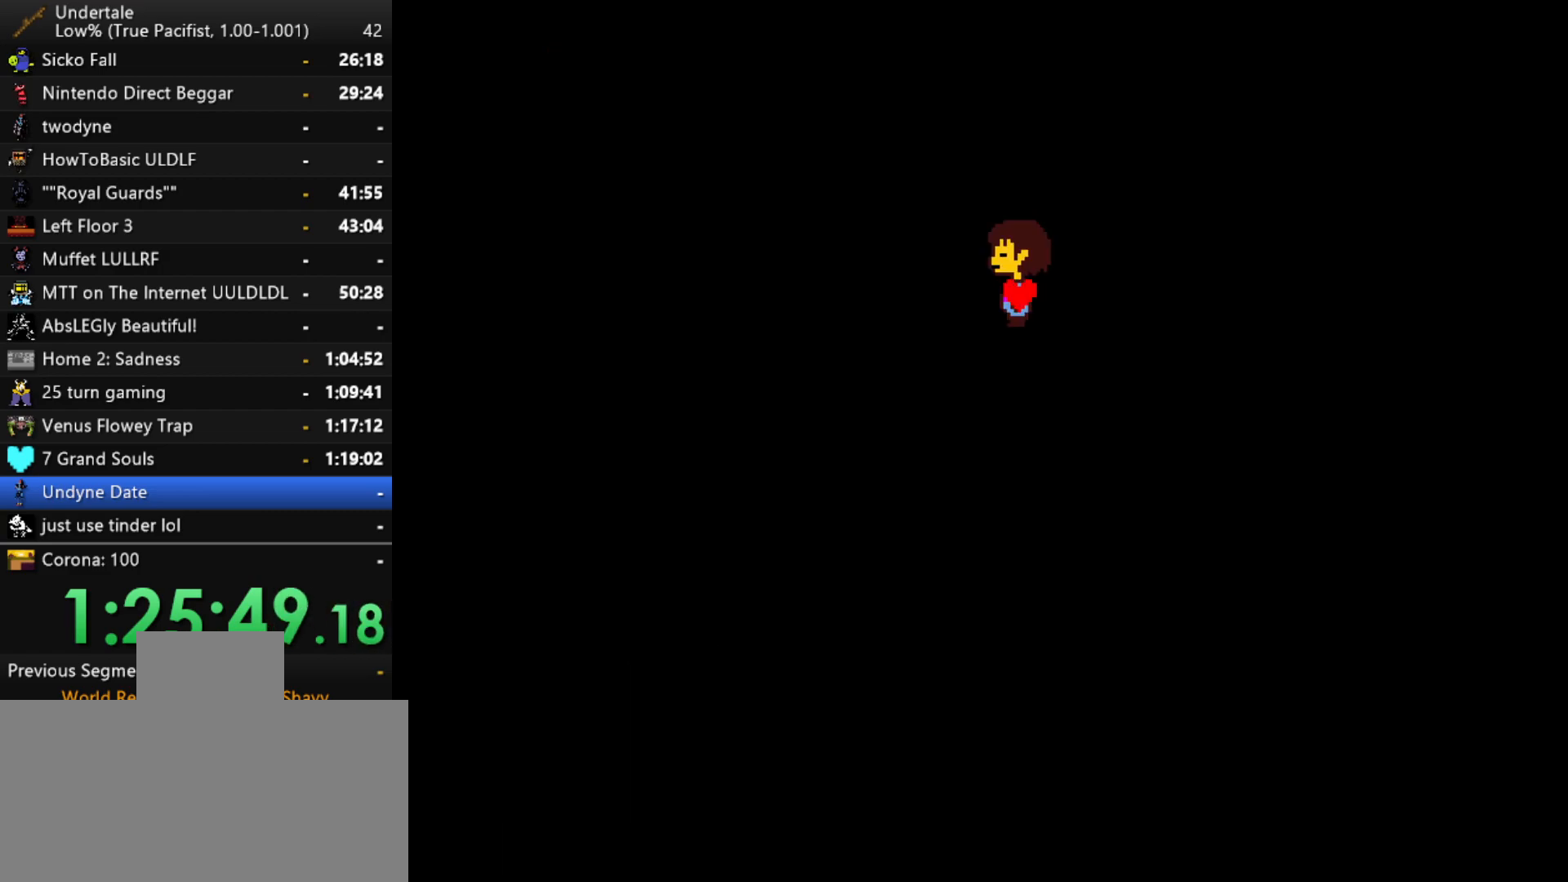
{"keys": [], "events": [[33, "return", "up"], [33, "x", "down"], [67, "z", "down"], [117, "x", "up"], [117, "z", "up"], [167, "return", "down"], [167, "shift", "down"], [217, "shift", "up"], [250, "return", "up"], [250, "x", "down"], [300, "x", "up"], [300, "z", "down"], [350, "z", "up"], [400, "return", "down"], [400, "shift", "down"], [500, "return", "up"], [500, "shift", "up"]]}
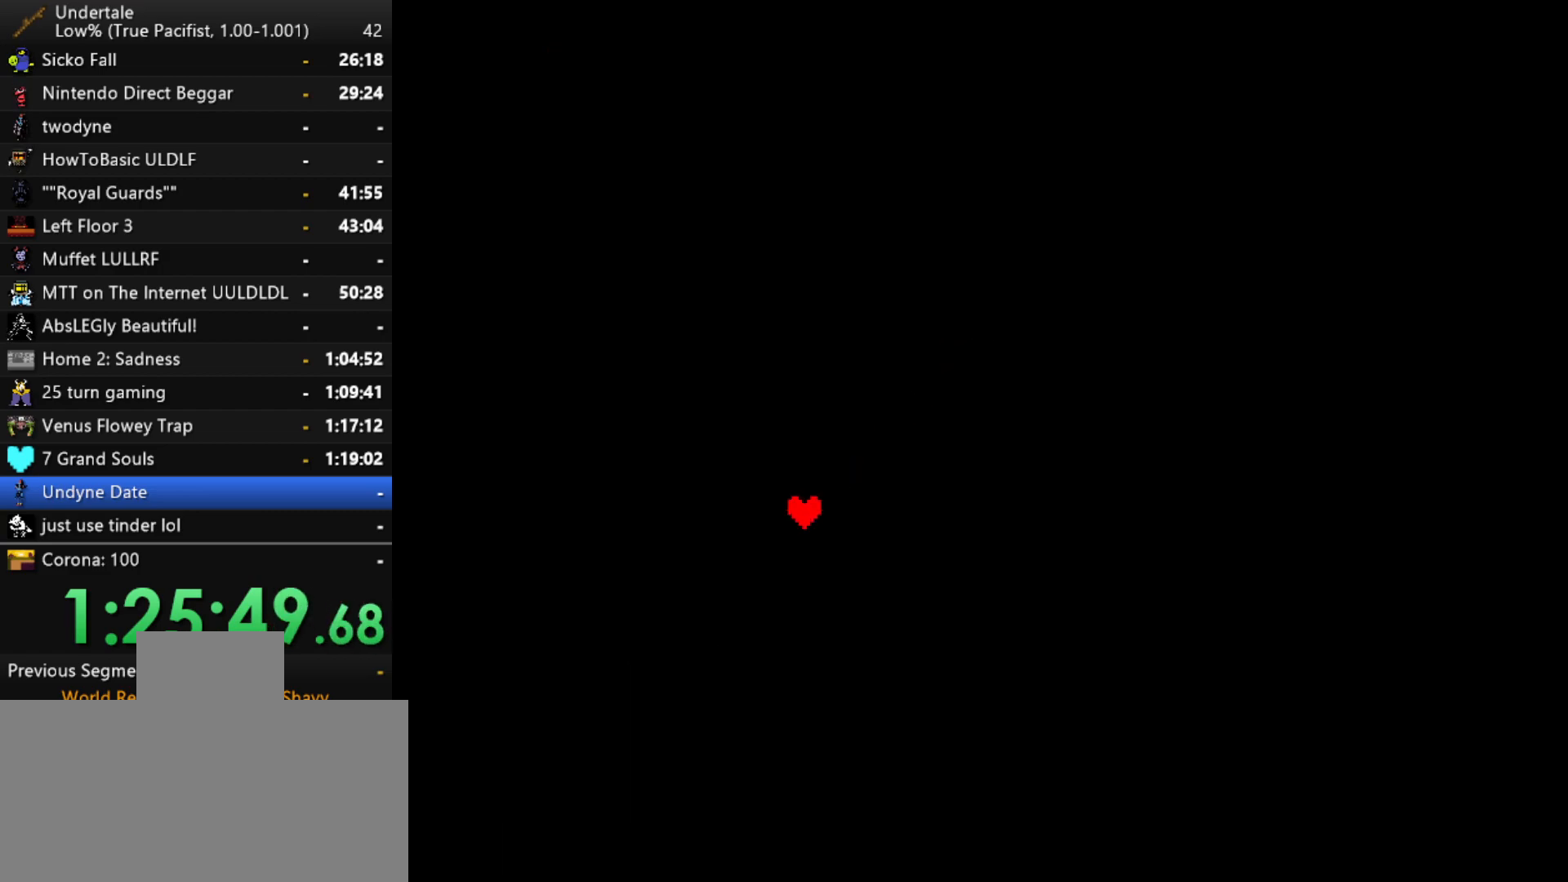
{"keys": ["return", "shift"], "events": [[283, "x", "down"], [317, "x", "up"], [317, "z", "down"], [367, "z", "up"], [417, "shift", "down"], [467, "return", "down"]]}
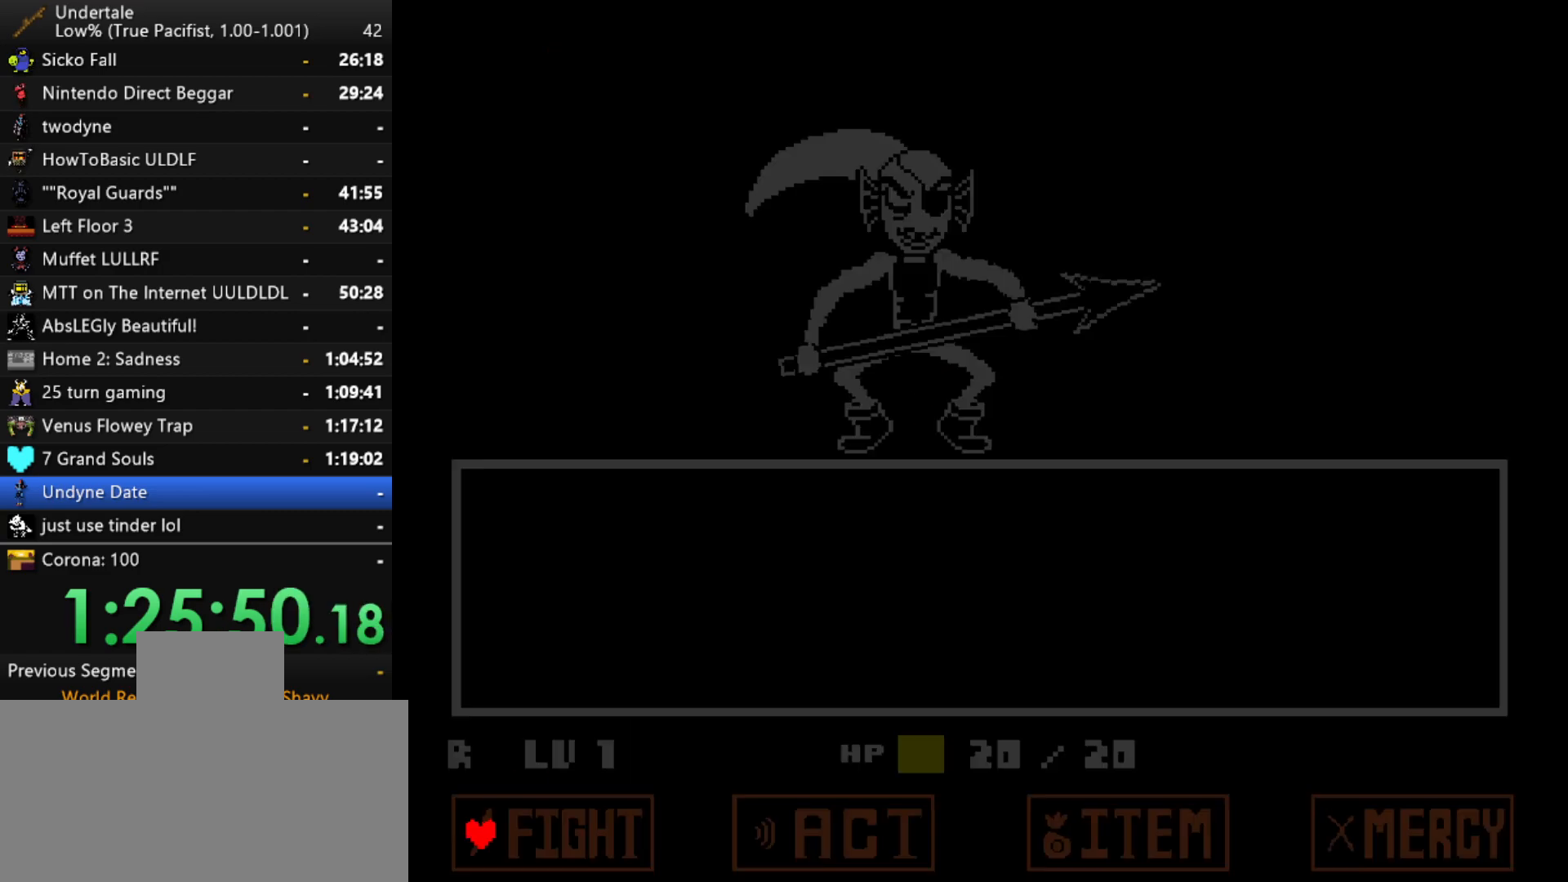
{"keys": ["x"], "events": [[17, "return", "up"], [17, "shift", "up"], [17, "x", "down"], [50, "z", "down"], [100, "x", "up"], [150, "return", "down"], [150, "shift", "down"], [150, "z", "up"], [200, "shift", "up"], [250, "return", "up"], [250, "x", "down"], [283, "z", "down"], [333, "x", "up"], [333, "z", "up"], [383, "return", "down"], [383, "shift", "down"], [433, "shift", "up"], [483, "return", "up"], [483, "x", "down"]]}
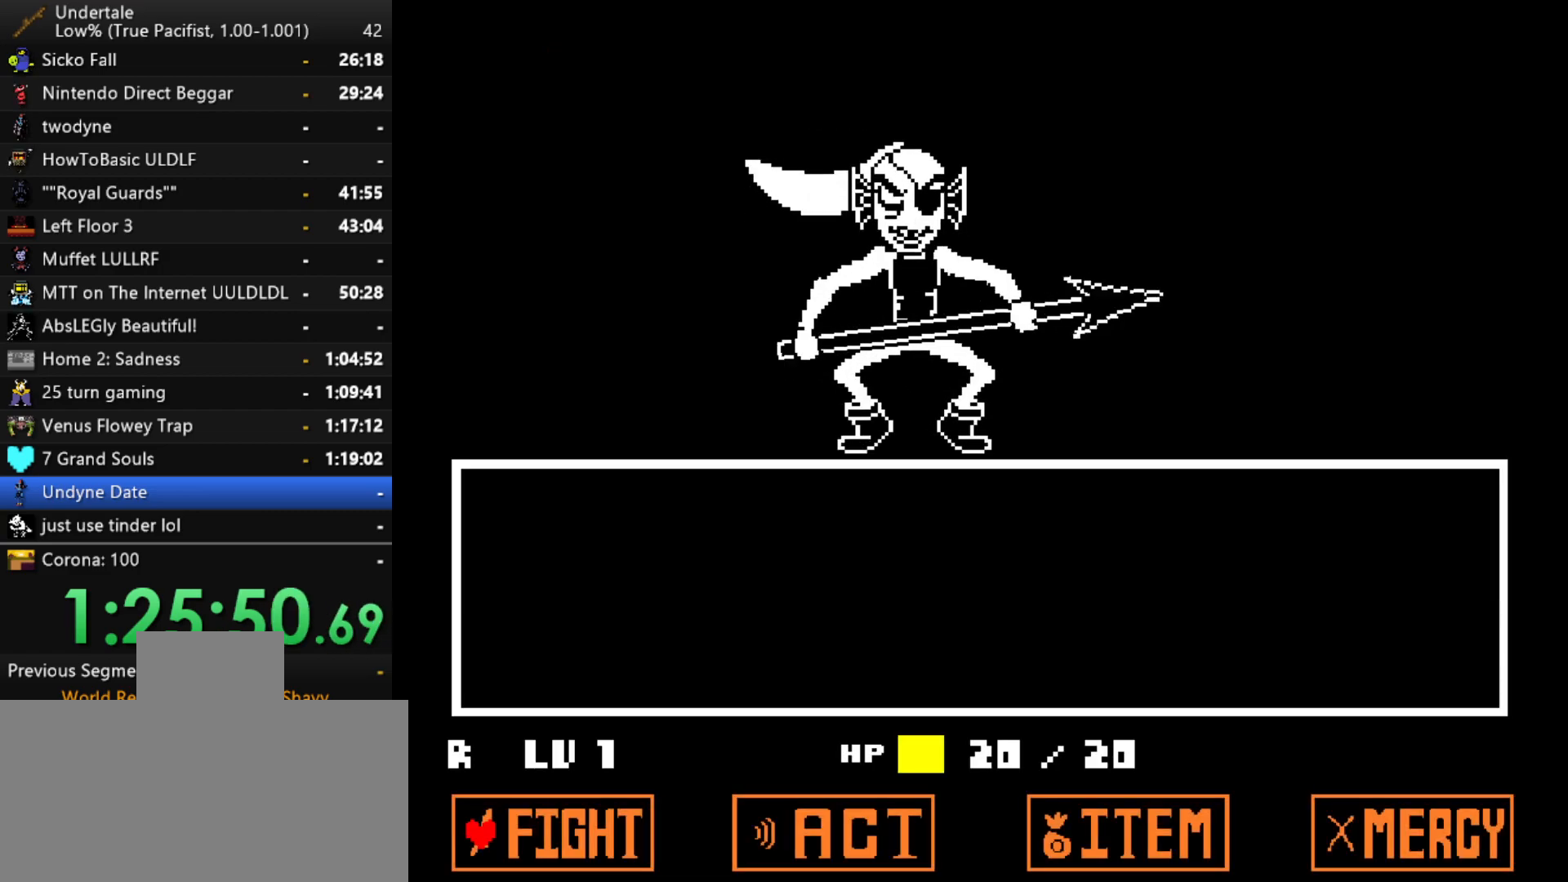
{"keys": [], "events": [[33, "x", "up"], [33, "z", "down"], [67, "z", "up"], [117, "return", "down"], [117, "shift", "down"], [167, "return", "up"], [167, "shift", "up"], [217, "x", "down"], [217, "z", "down"], [267, "x", "up"], [300, "return", "down"], [300, "shift", "down"], [300, "z", "up"], [350, "shift", "up"], [400, "return", "up"], [450, "x", "down"], [450, "z", "down"], [500, "x", "up"], [500, "z", "up"]]}
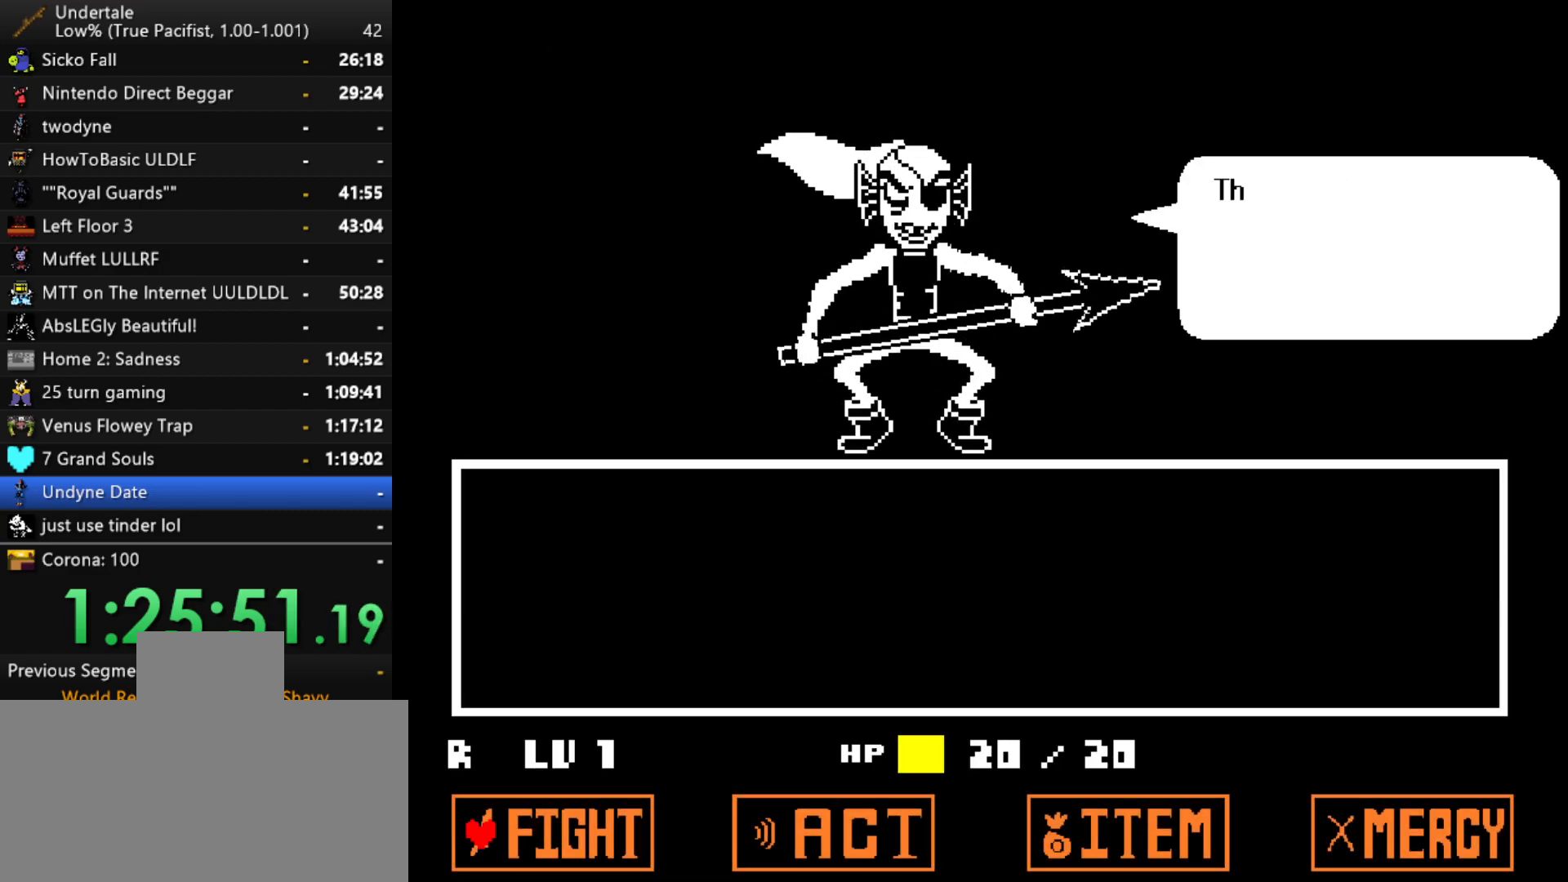
{"keys": ["return", "shift"], "events": [[33, "return", "down"], [33, "shift", "down"], [83, "return", "up"], [83, "shift", "up"], [133, "x", "down"], [183, "x", "up"], [233, "shift", "down"], [267, "return", "down"], [317, "return", "up"], [317, "shift", "up"], [317, "x", "down"], [367, "z", "down"], [417, "shift", "down"], [417, "x", "up"], [417, "z", "up"], [467, "return", "down"]]}
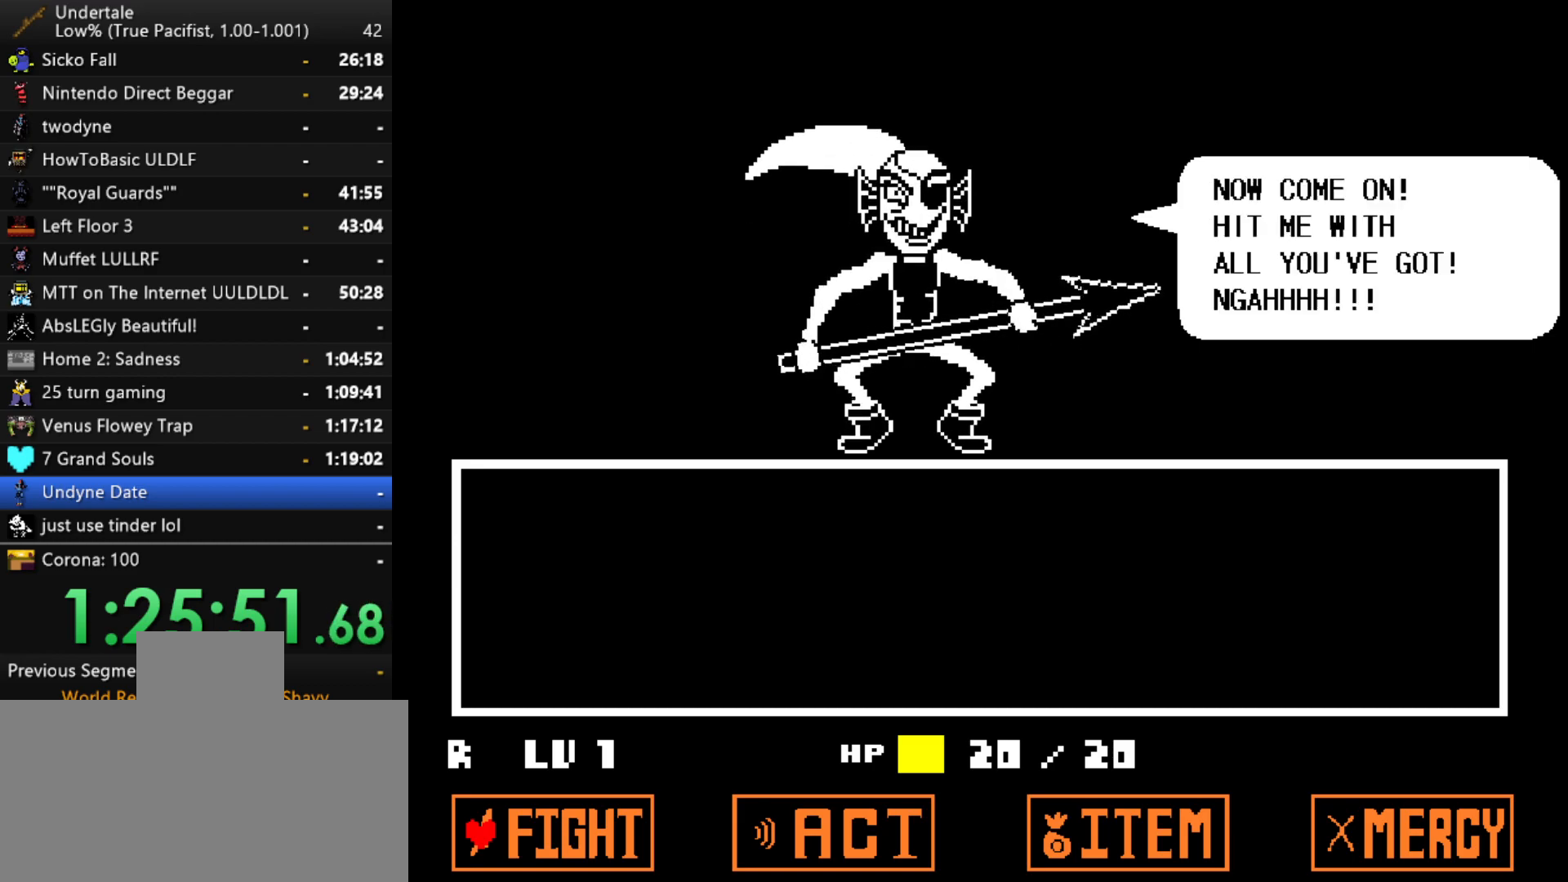
{"keys": ["return", "z"], "events": [[17, "return", "up"], [17, "shift", "up"], [17, "x", "down"], [50, "z", "down"], [100, "return", "down"], [100, "shift", "down"], [150, "return", "up"], [150, "x", "up"], [150, "z", "up"], [200, "return", "down"], [250, "return", "up"], [250, "shift", "up"], [250, "z", "down"], [283, "return", "down"], [283, "x", "down"], [283, "z", "up"], [333, "return", "up"], [333, "shift", "down"], [333, "z", "down"], [383, "return", "down"], [383, "shift", "up"], [383, "x", "up"], [433, "return", "up"], [433, "x", "down"], [433, "z", "up"], [483, "return", "down"], [483, "x", "up"], [483, "z", "down"]]}
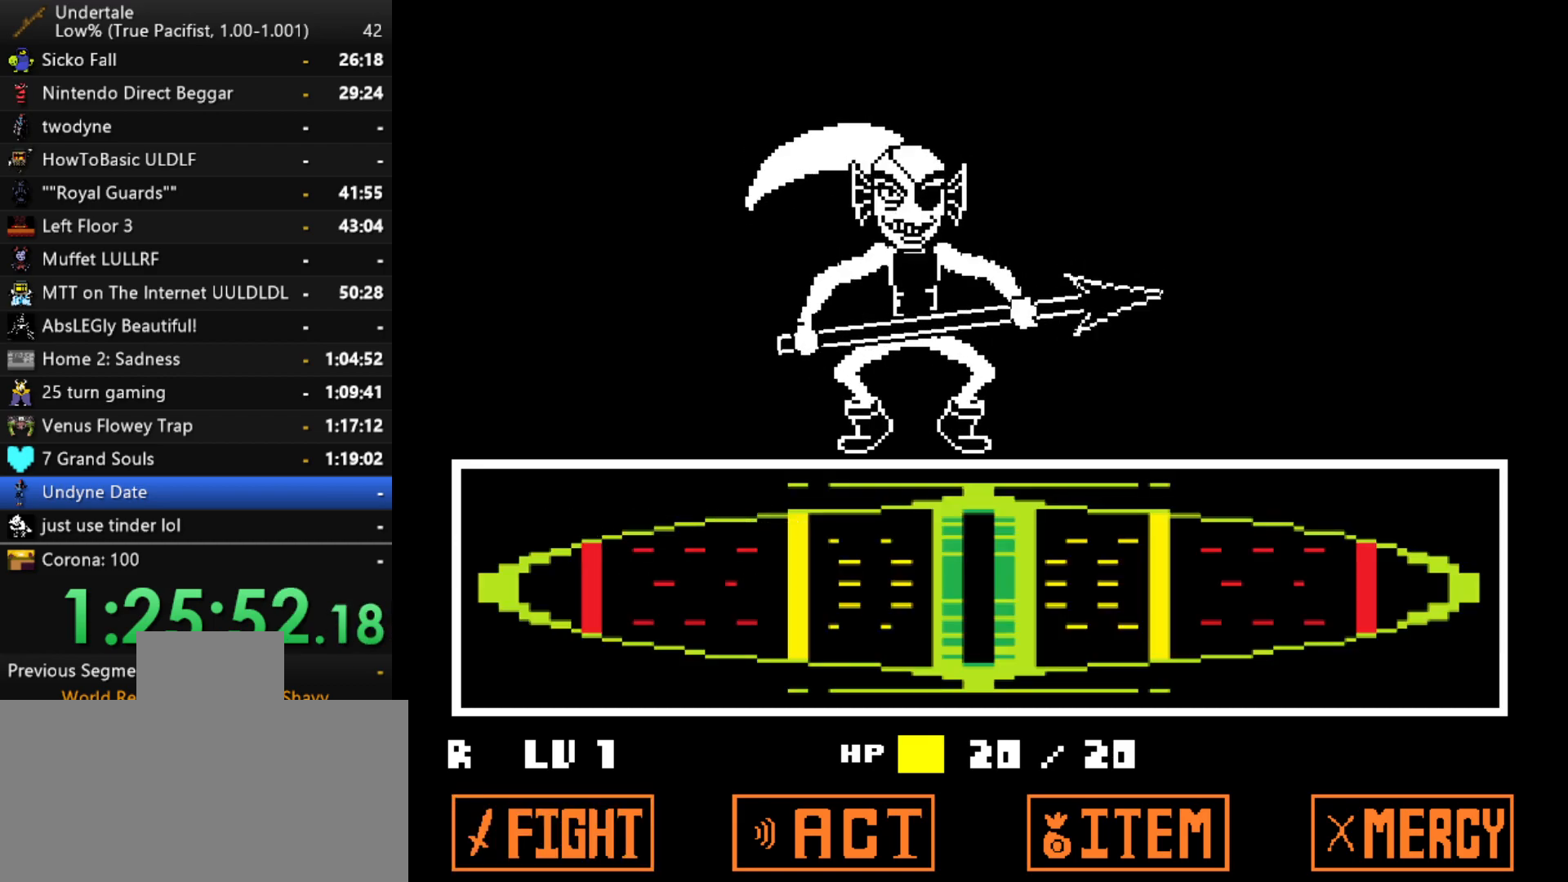
{"keys": ["x"], "events": [[17, "return", "up"], [17, "z", "up"], [67, "return", "down"], [67, "z", "down"], [117, "return", "up"], [117, "z", "up"], [167, "return", "down"], [167, "z", "down"], [217, "return", "up"], [267, "return", "down"], [267, "z", "up"], [300, "return", "up"], [300, "z", "down"], [350, "return", "down"], [350, "x", "down"], [350, "z", "up"], [400, "return", "up"], [450, "return", "down"], [450, "x", "up"], [450, "z", "down"], [500, "return", "up"], [500, "x", "down"], [500, "z", "up"]]}
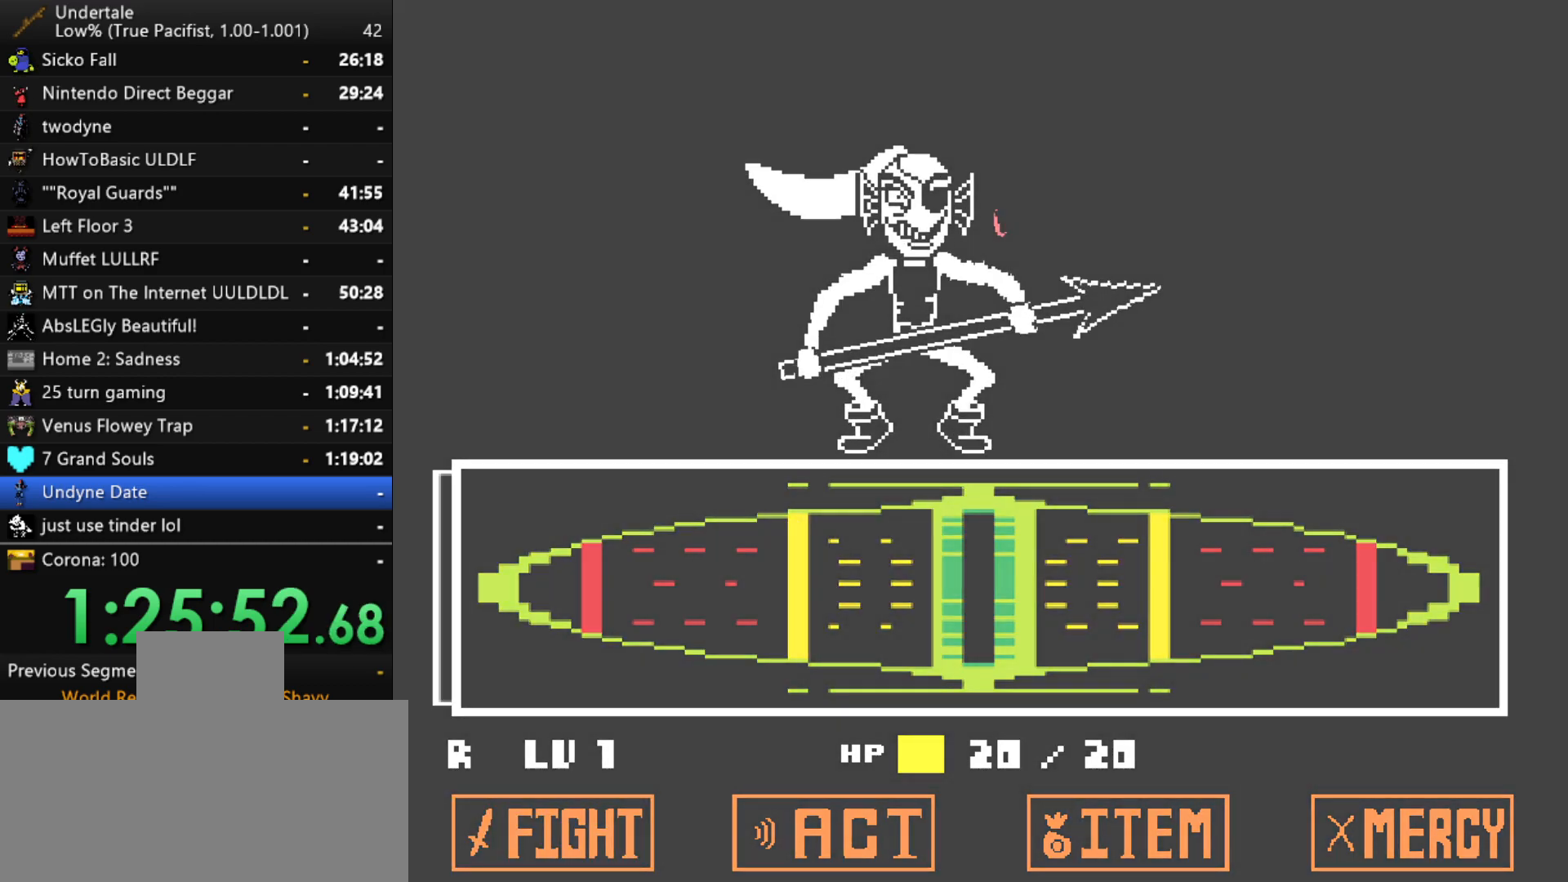
{"keys": [], "events": [[83, "return", "down"], [133, "x", "up"], [183, "return", "up"]]}
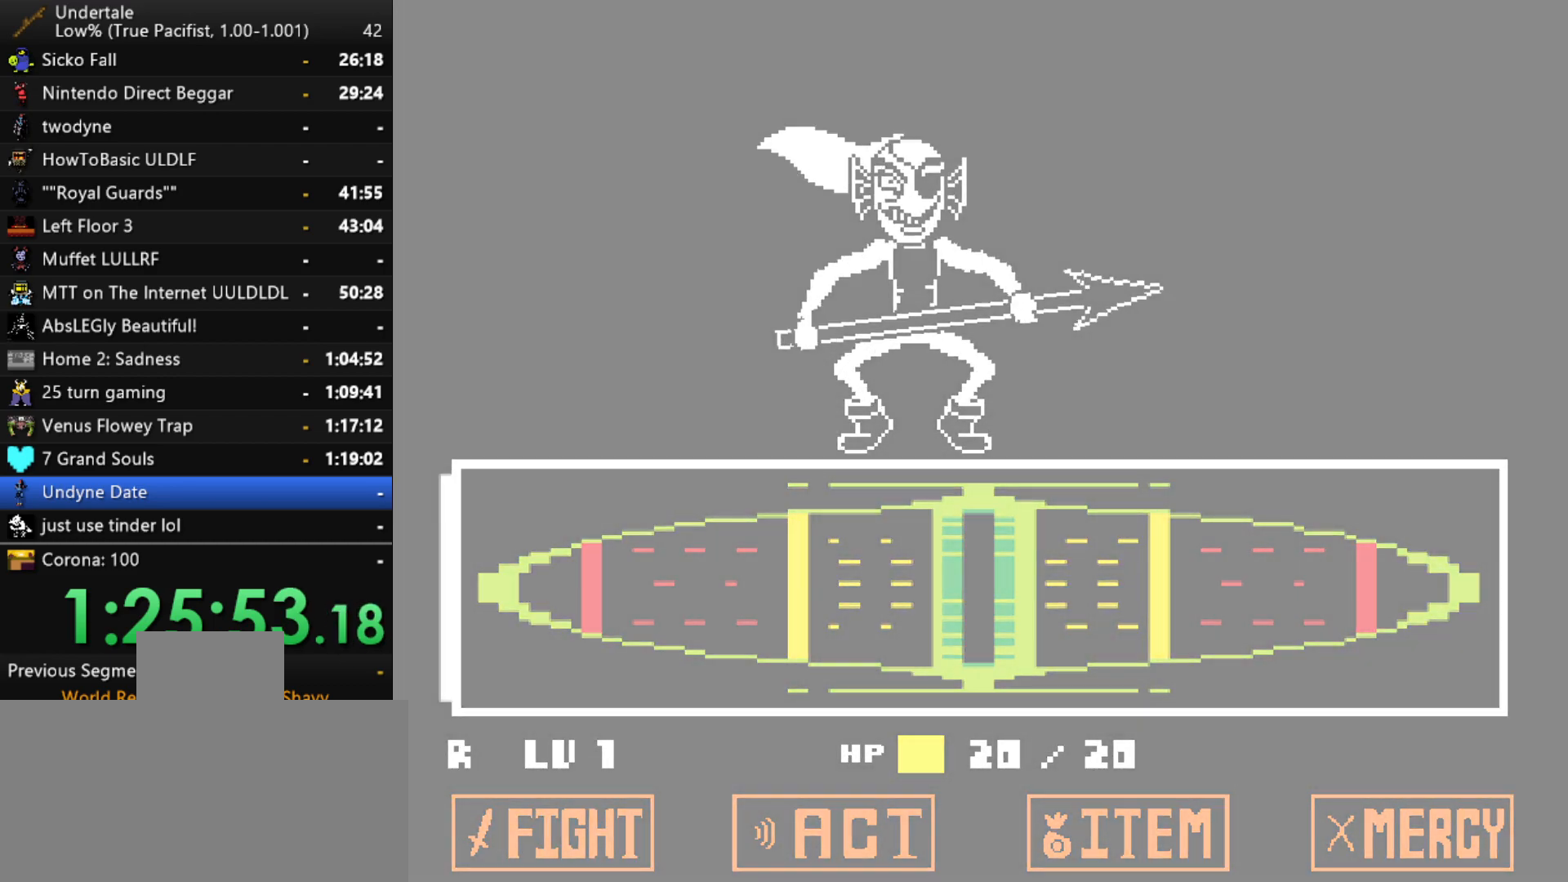
{"keys": [], "events": []}
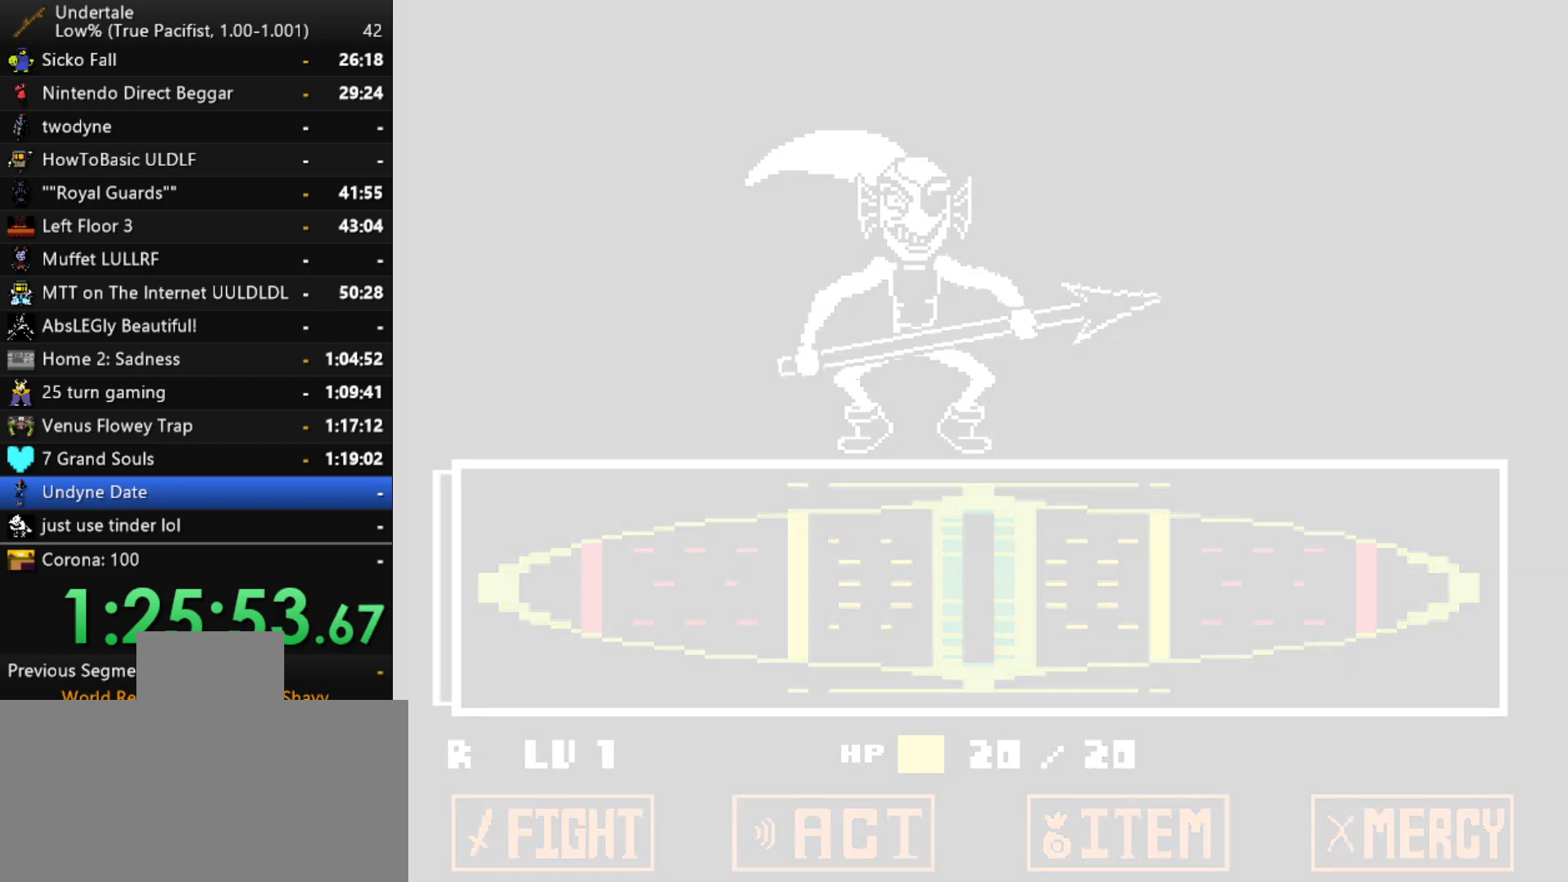
{"keys": [], "events": []}
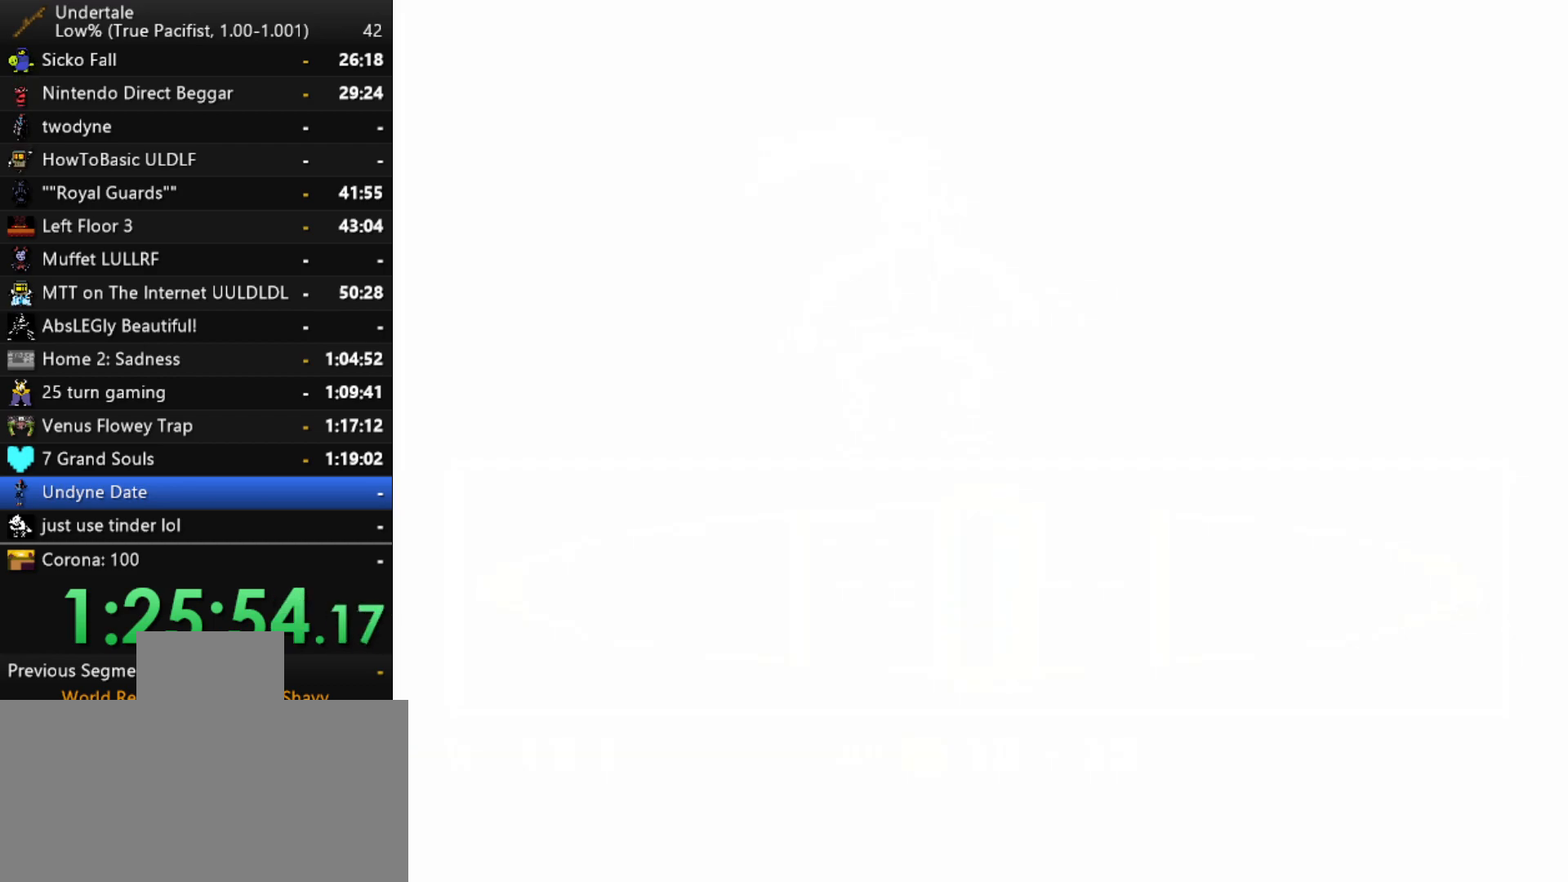
{"keys": [], "events": []}